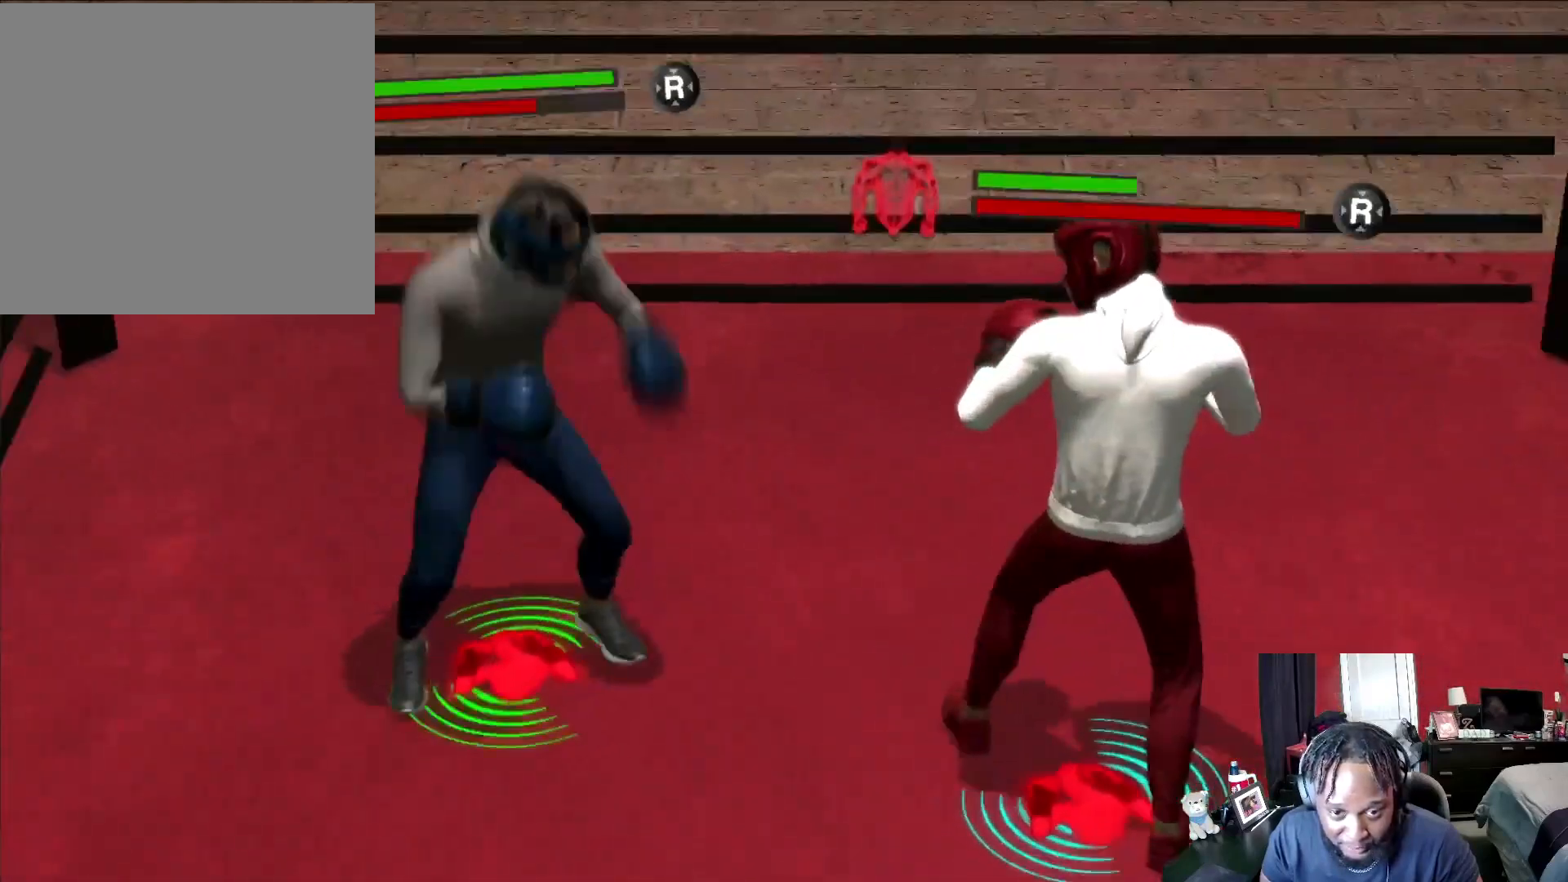
Gameplay with a controller (Xbox layout); each line is a JSON object with the inputs held at the frame after it. "events" lists button and stick changes between this image and that frame as [ms after this image, input, new state], when the widget could be followed in between.
{"buttons": ["L2"], "left_stick": "down-left", "right_stick": "center", "events": [[233, "left_stick", "up-left"], [400, "left_stick", "down-left"]]}
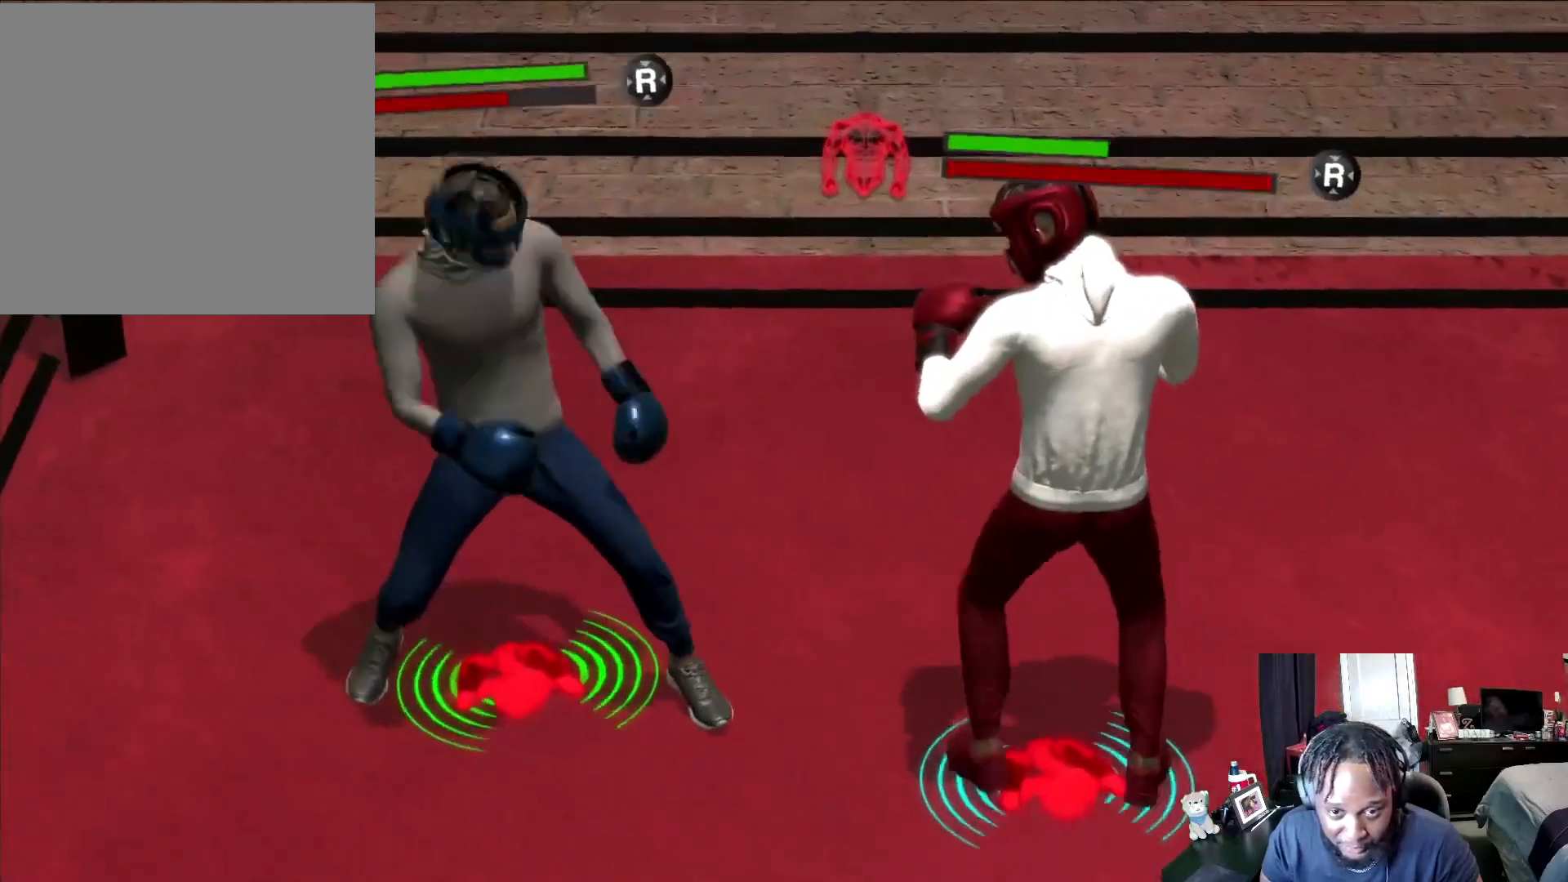
{"buttons": ["L2"], "left_stick": "left", "right_stick": "center", "events": [[200, "left_stick", "up-left"], [333, "left_stick", "left"]]}
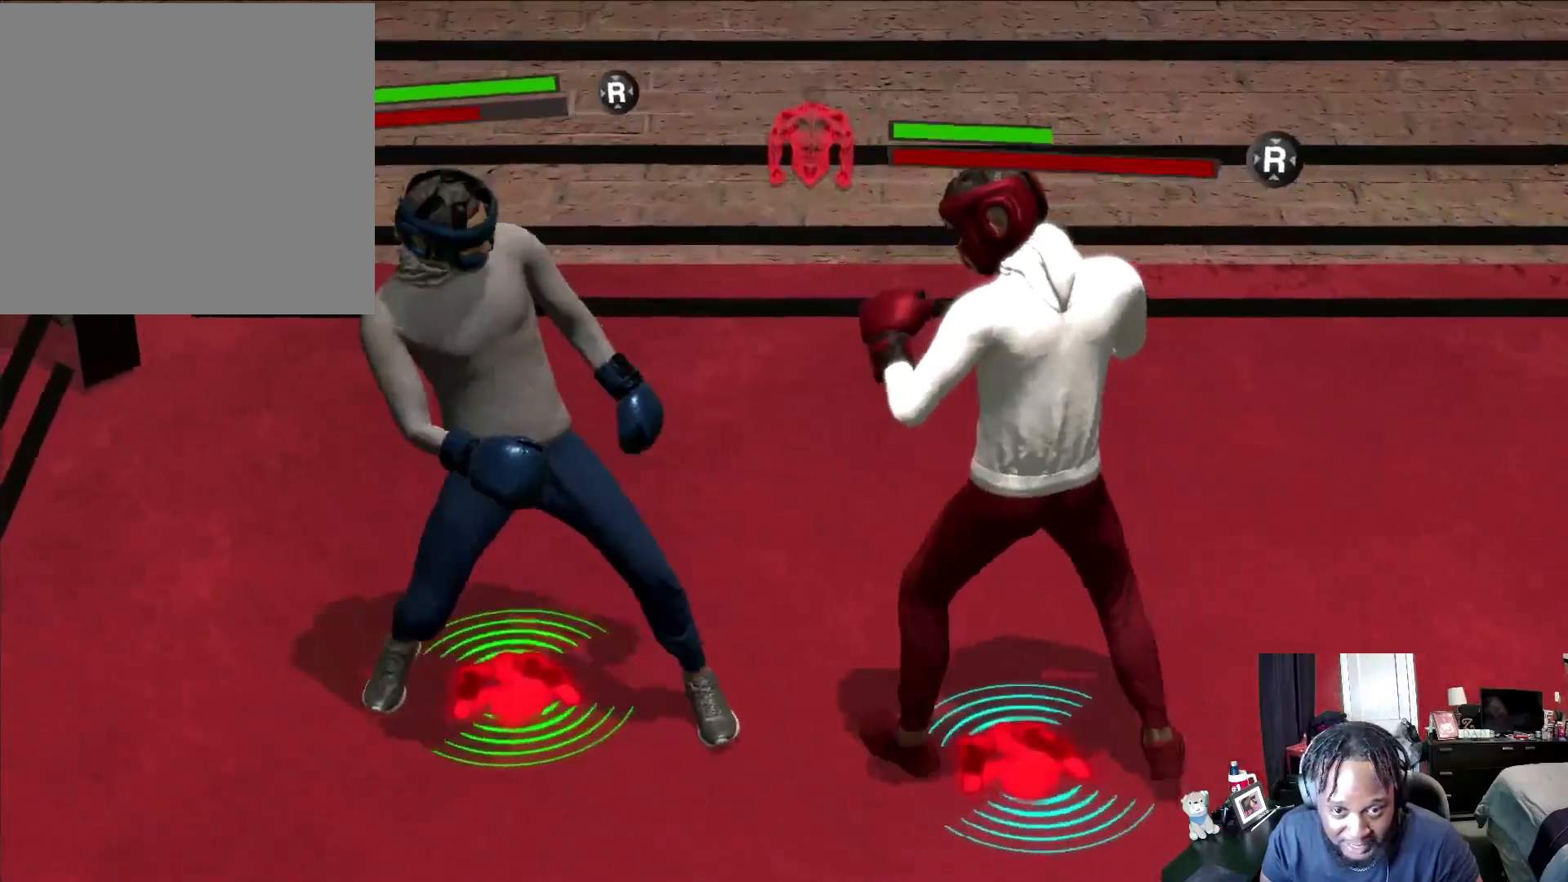
{"buttons": ["L2"], "left_stick": "down-left", "right_stick": "center", "events": [[67, "left_stick", "up"], [300, "left_stick", "down-left"]]}
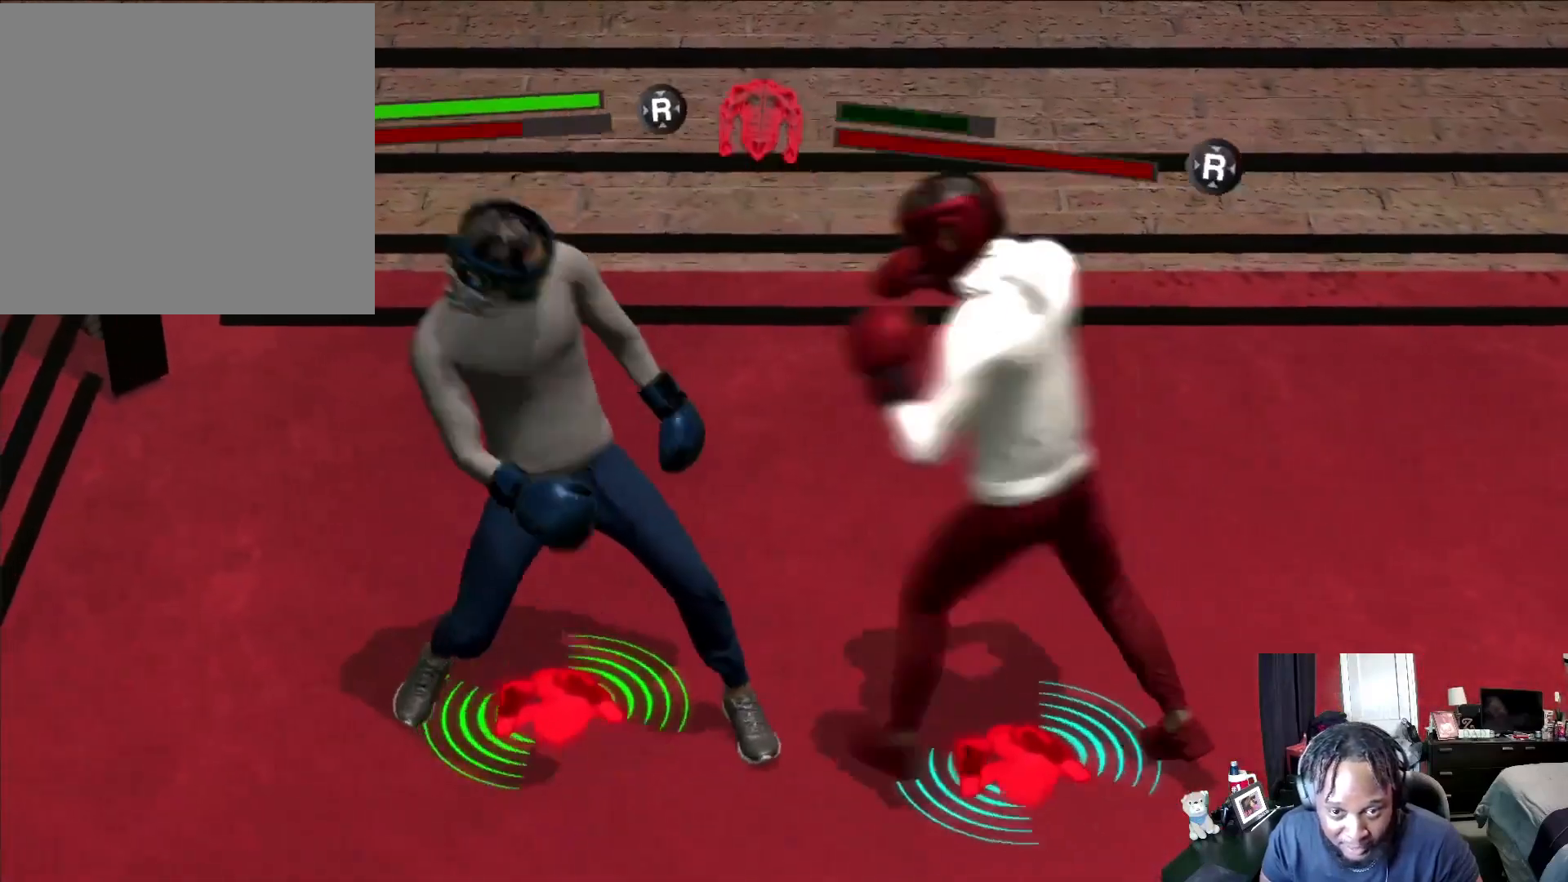
{"buttons": ["L2"], "left_stick": "left", "right_stick": "center", "events": [[167, "left_stick", "up"], [467, "left_stick", "left"]]}
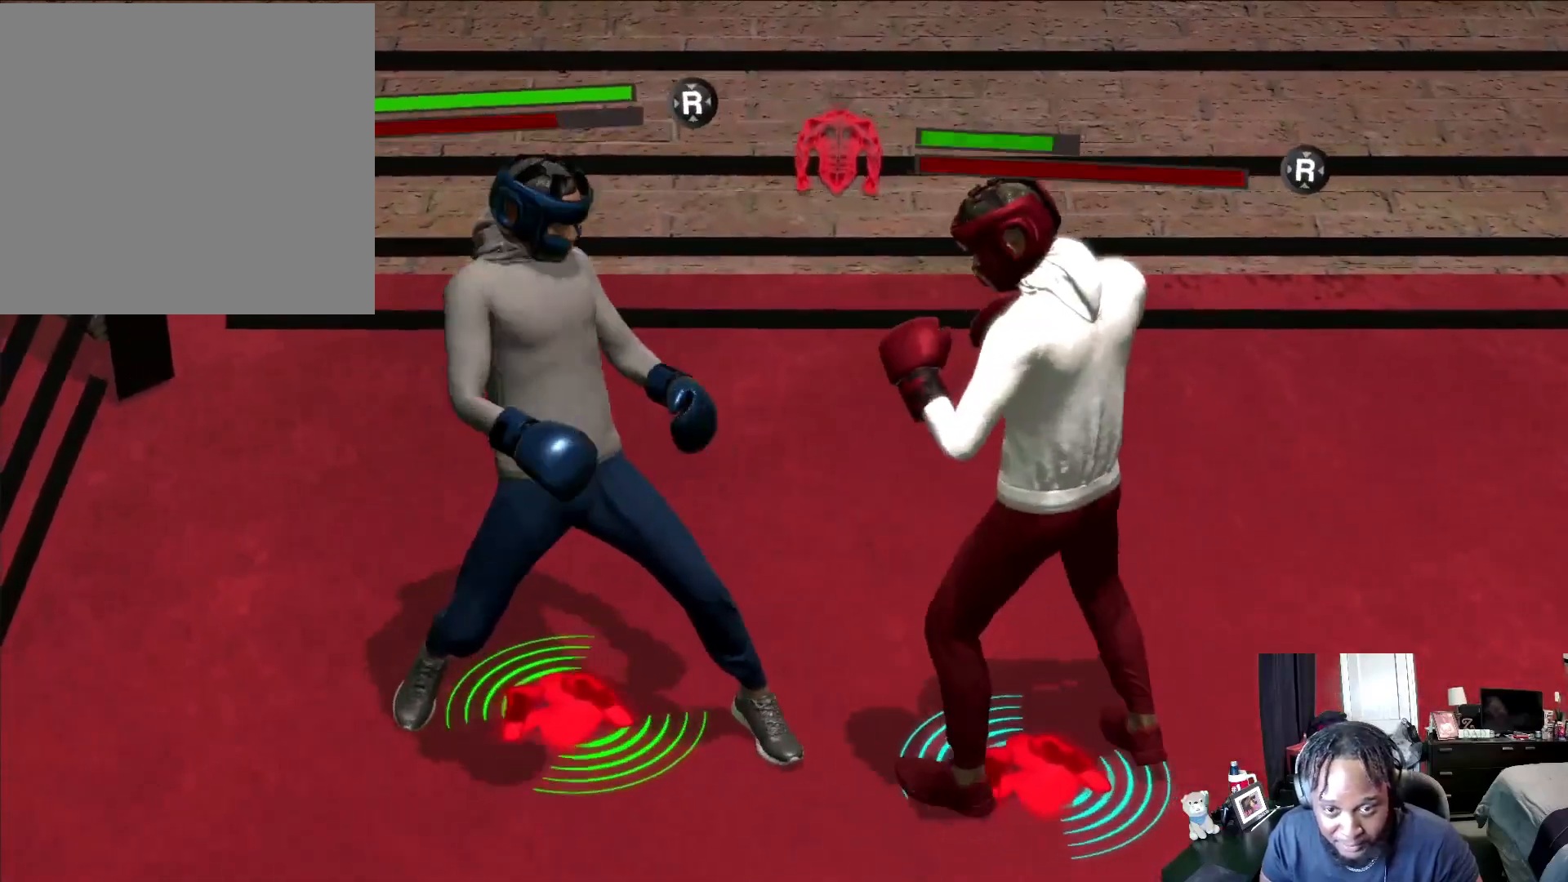
{"buttons": ["L2"], "left_stick": "up-right", "right_stick": "center", "events": [[200, "left_stick", "up"], [433, "left_stick", "up-right"]]}
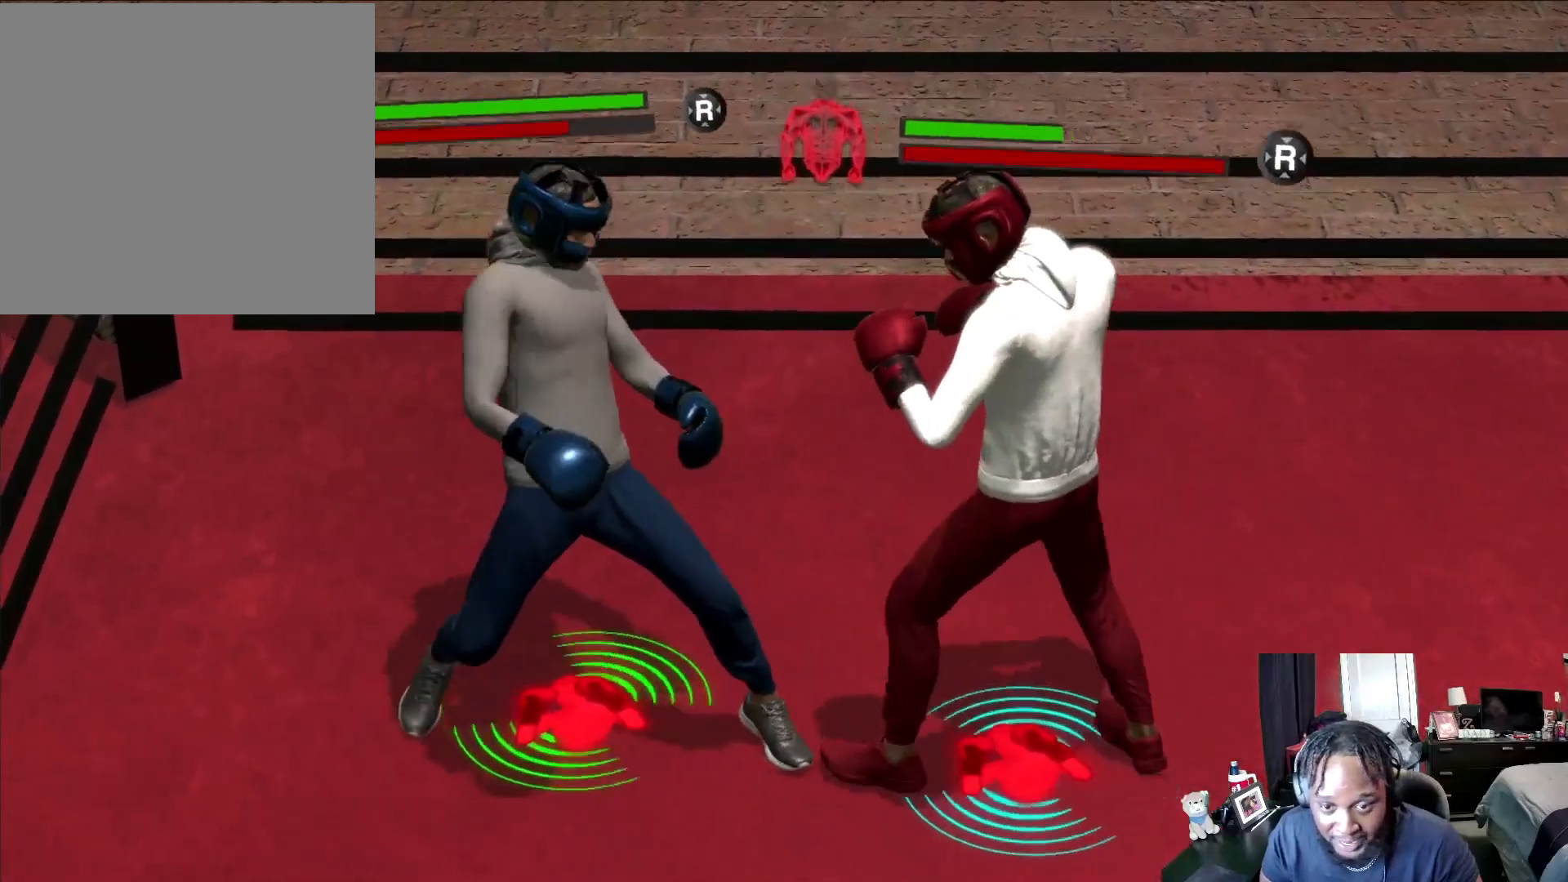
{"buttons": ["L2", "R2"], "left_stick": "down-left", "right_stick": "center", "events": [[267, "left_stick", "center"], [367, "R2", "down"], [400, "left_stick", "down-left"]]}
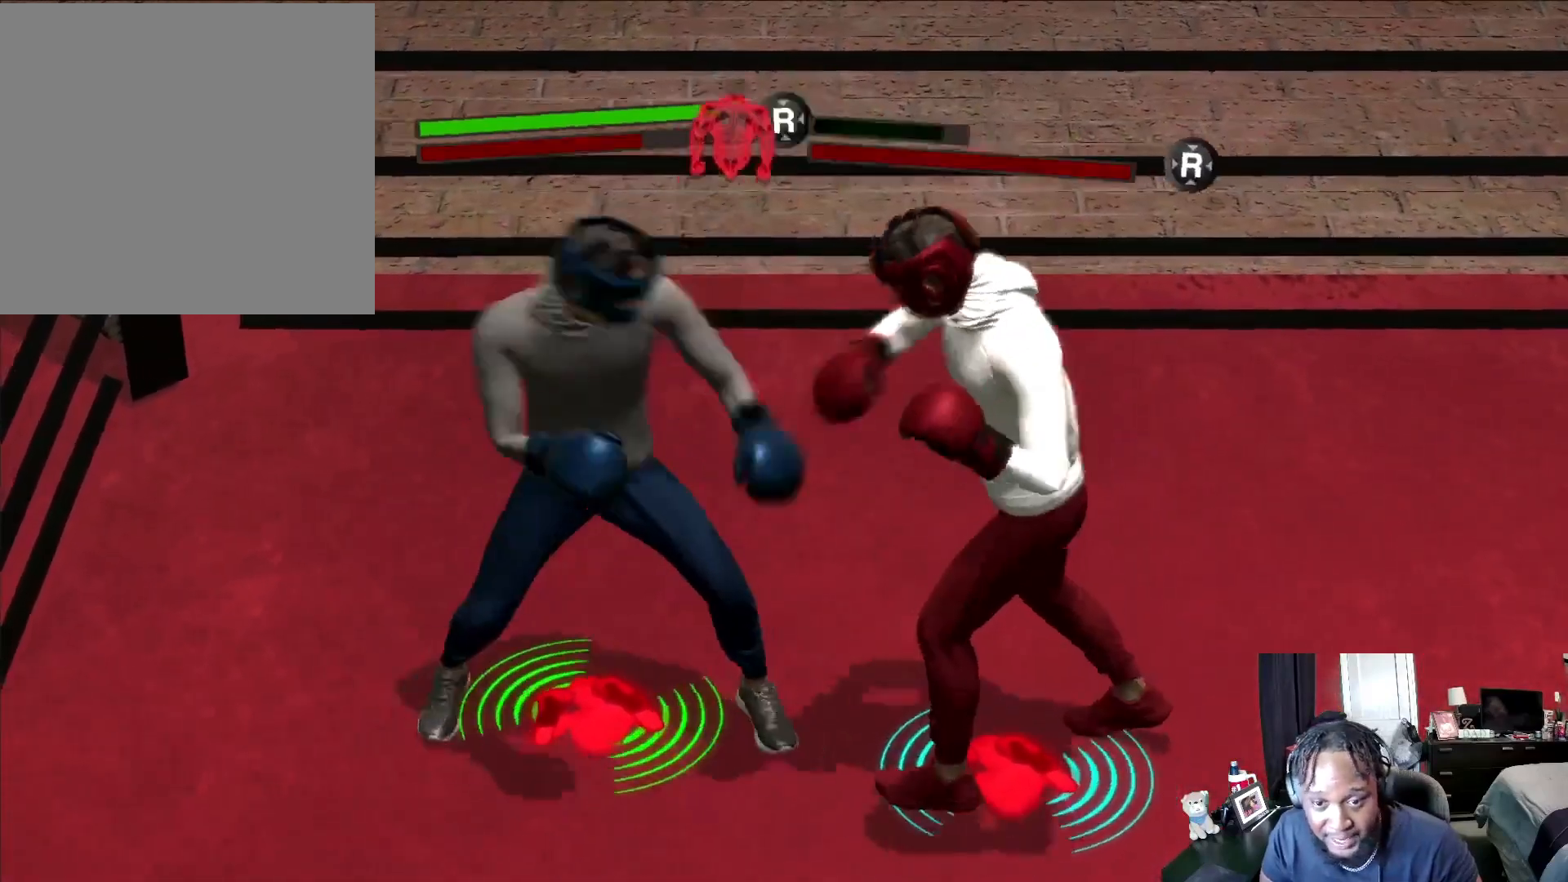
{"buttons": ["R2"], "left_stick": "down-left", "right_stick": "center", "events": [[167, "left_stick", "down"], [267, "left_stick", "down-right"], [433, "L2", "up"], [433, "left_stick", "down-left"]]}
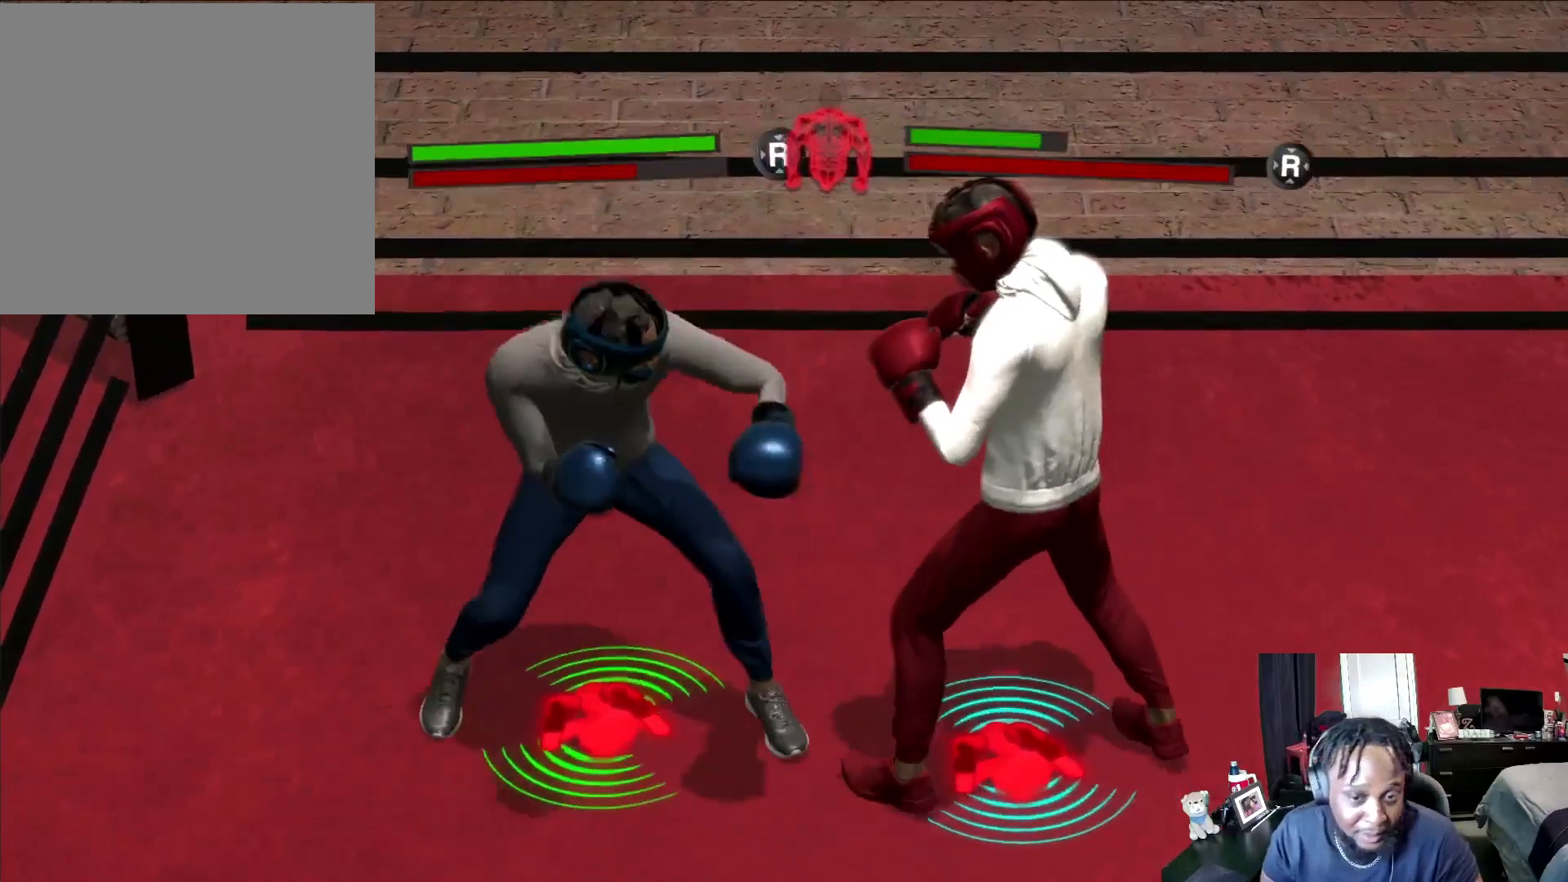
{"buttons": ["R2"], "left_stick": "center", "right_stick": "center", "events": [[433, "left_stick", "center"]]}
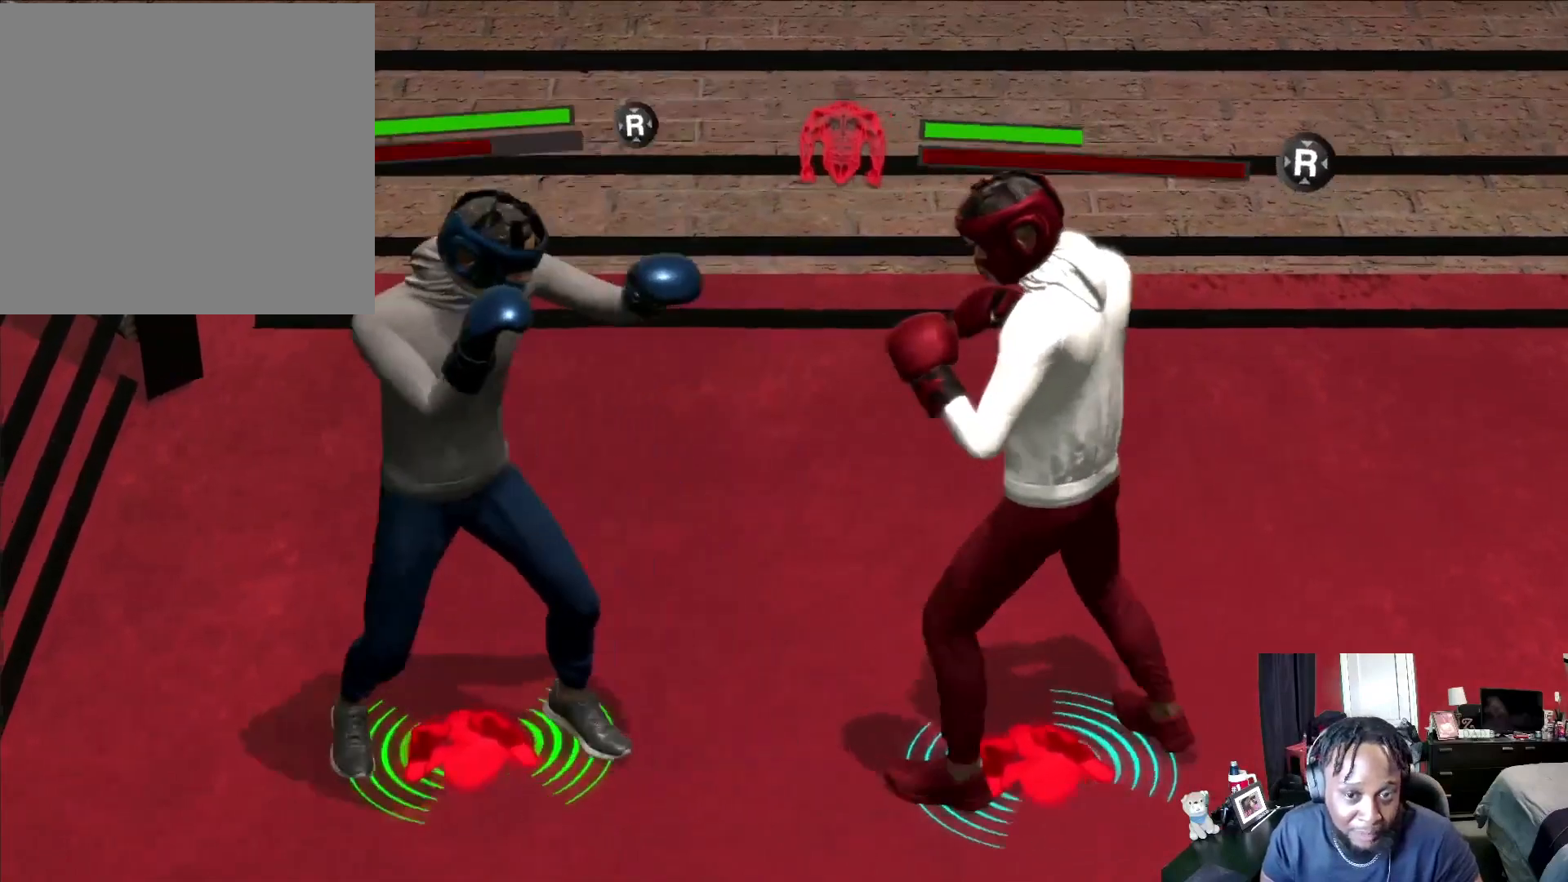
{"buttons": ["L2", "R2"], "left_stick": "up-right", "right_stick": "center", "events": [[33, "L2", "down"], [33, "left_stick", "up"], [433, "left_stick", "up-right"]]}
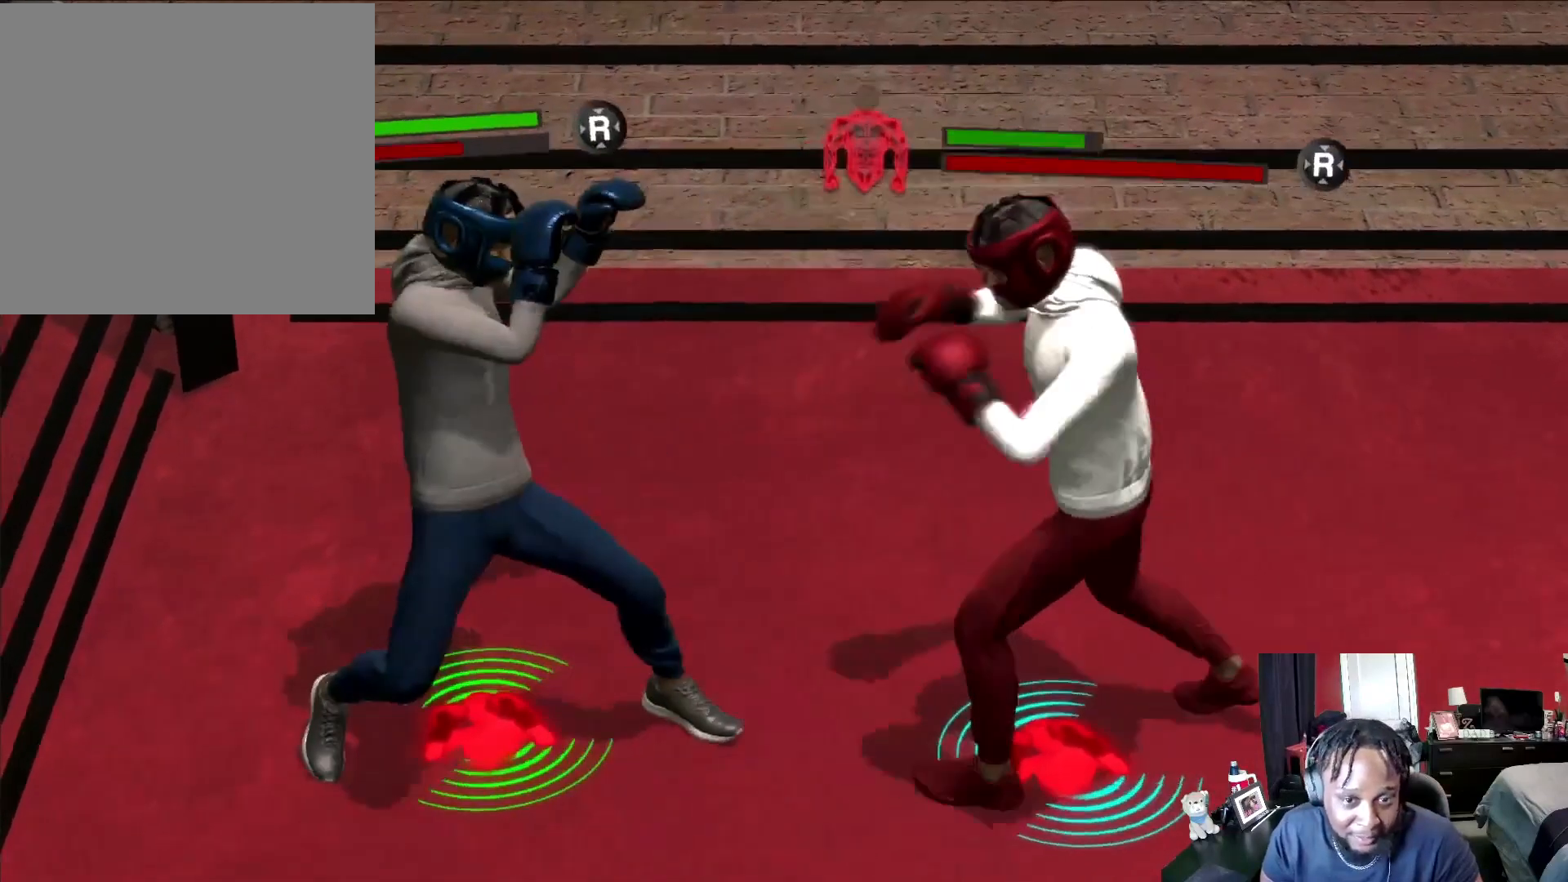
{"buttons": ["L2", "R2"], "left_stick": "up-right", "right_stick": "center", "events": []}
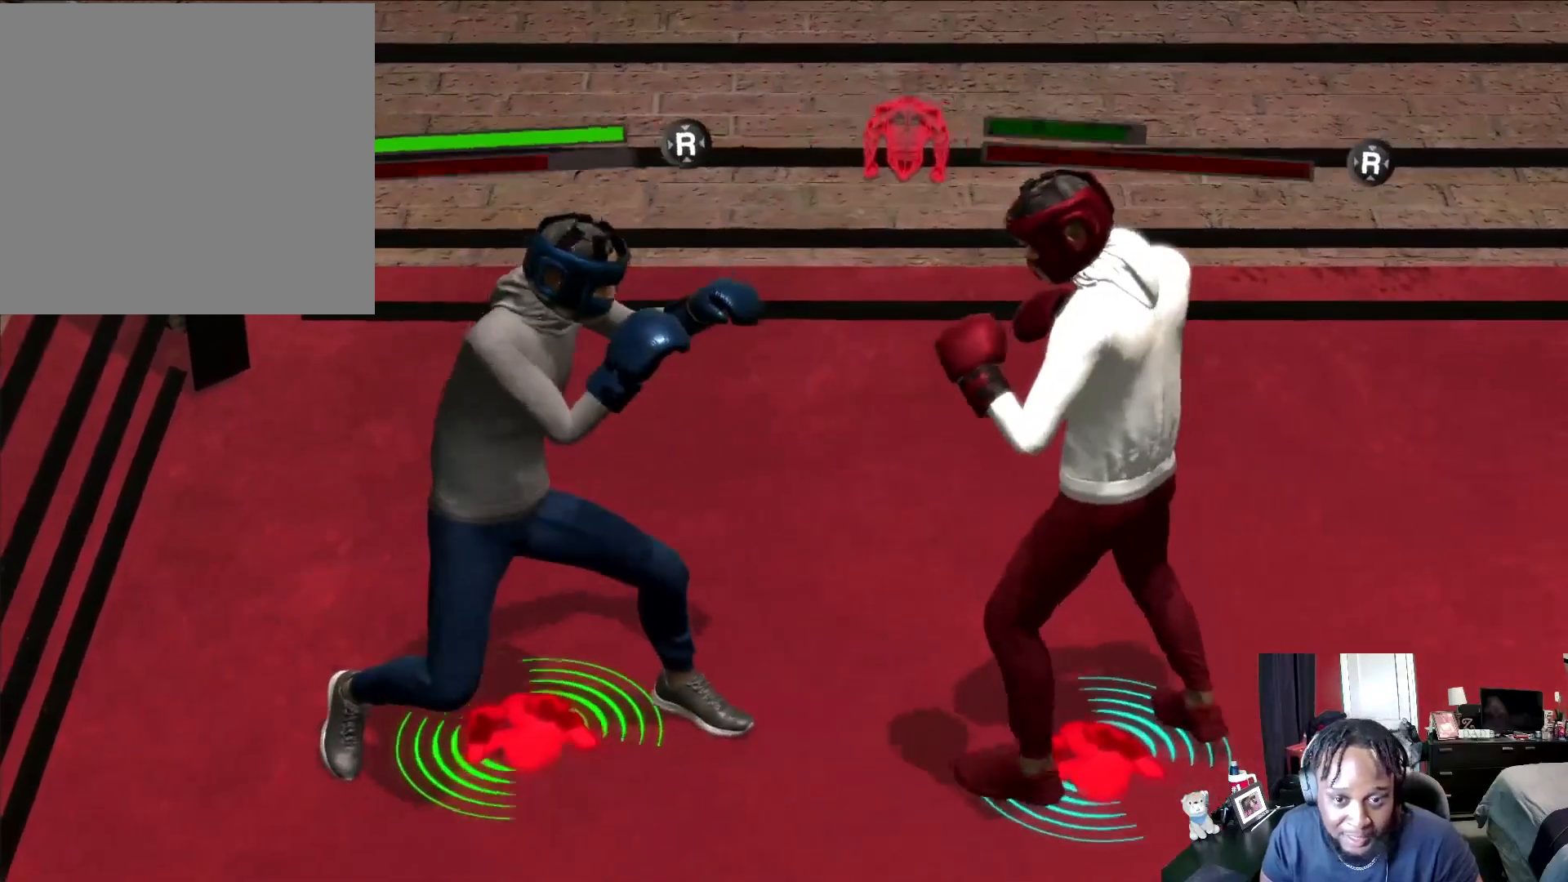
{"buttons": ["L2", "R2"], "left_stick": "up-right", "right_stick": "center", "events": []}
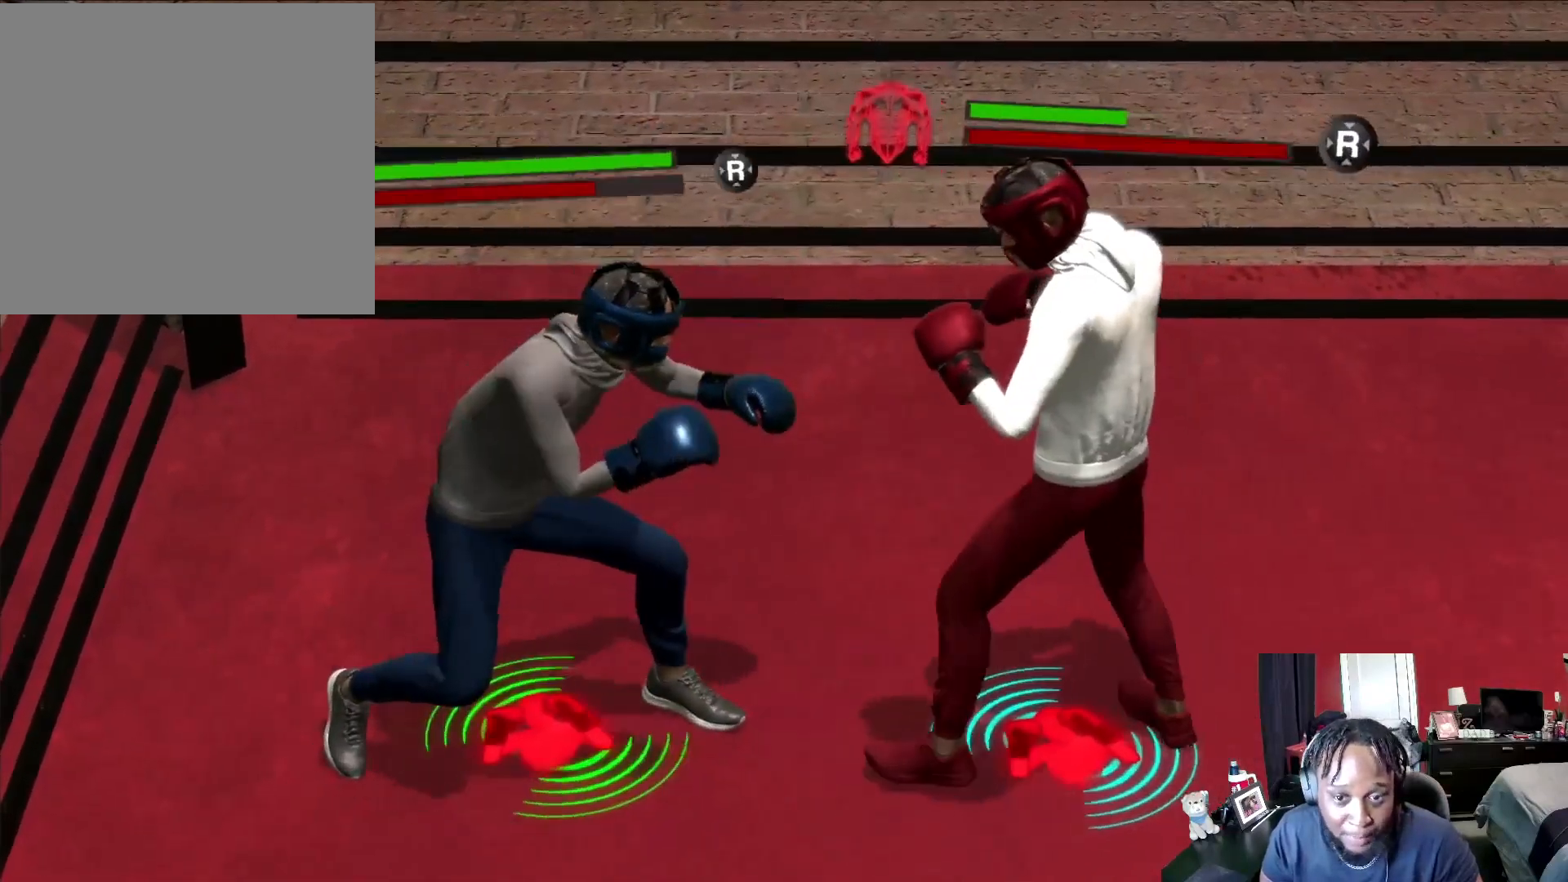
{"buttons": ["L2", "R2"], "left_stick": "down-right", "right_stick": "center", "events": [[200, "L2", "up"], [300, "left_stick", "right"], [433, "L2", "down"], [467, "left_stick", "down-right"]]}
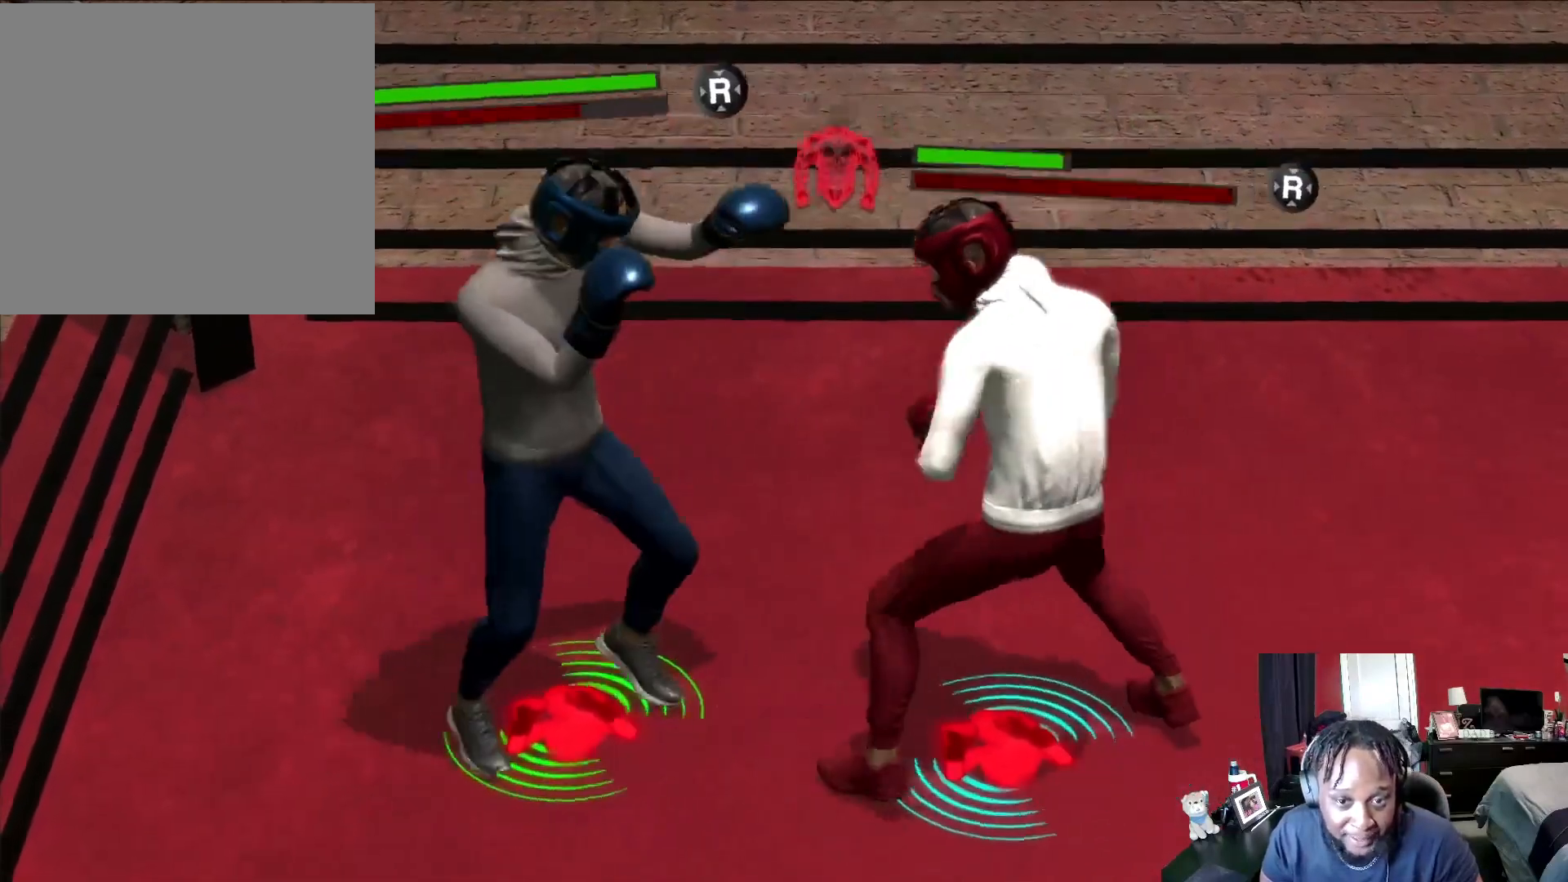
{"buttons": ["L2"], "left_stick": "down", "right_stick": "center", "events": [[33, "A", "down"], [33, "left_stick", "down"], [133, "A", "up"], [333, "R2", "up"]]}
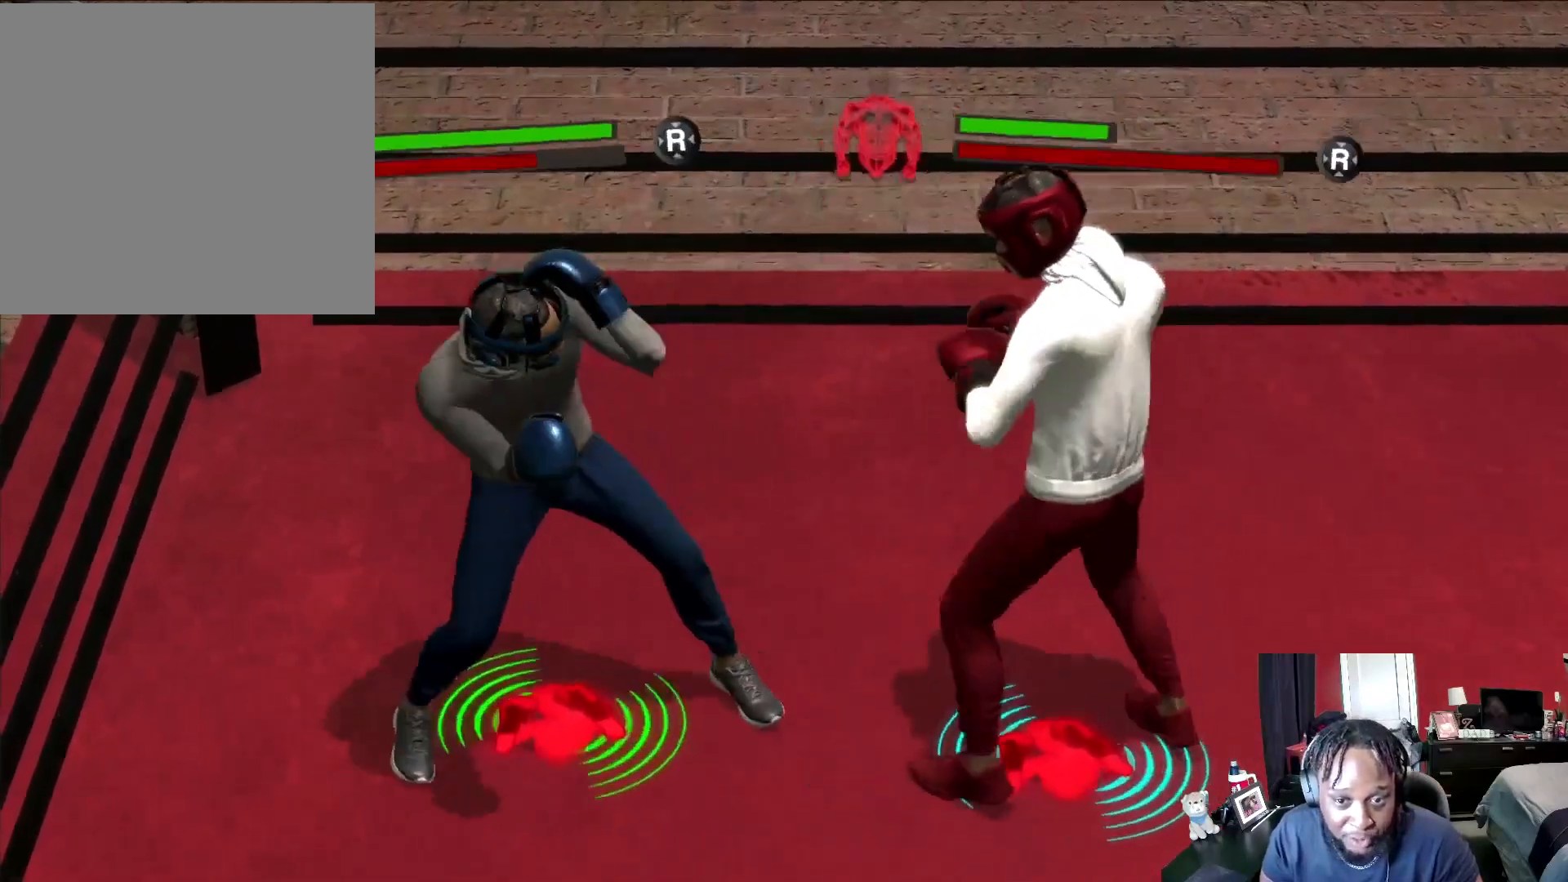
{"buttons": ["L2", "R2"], "left_stick": "up-right", "right_stick": "center", "events": [[167, "left_stick", "center"], [200, "R2", "down"], [400, "left_stick", "up-right"]]}
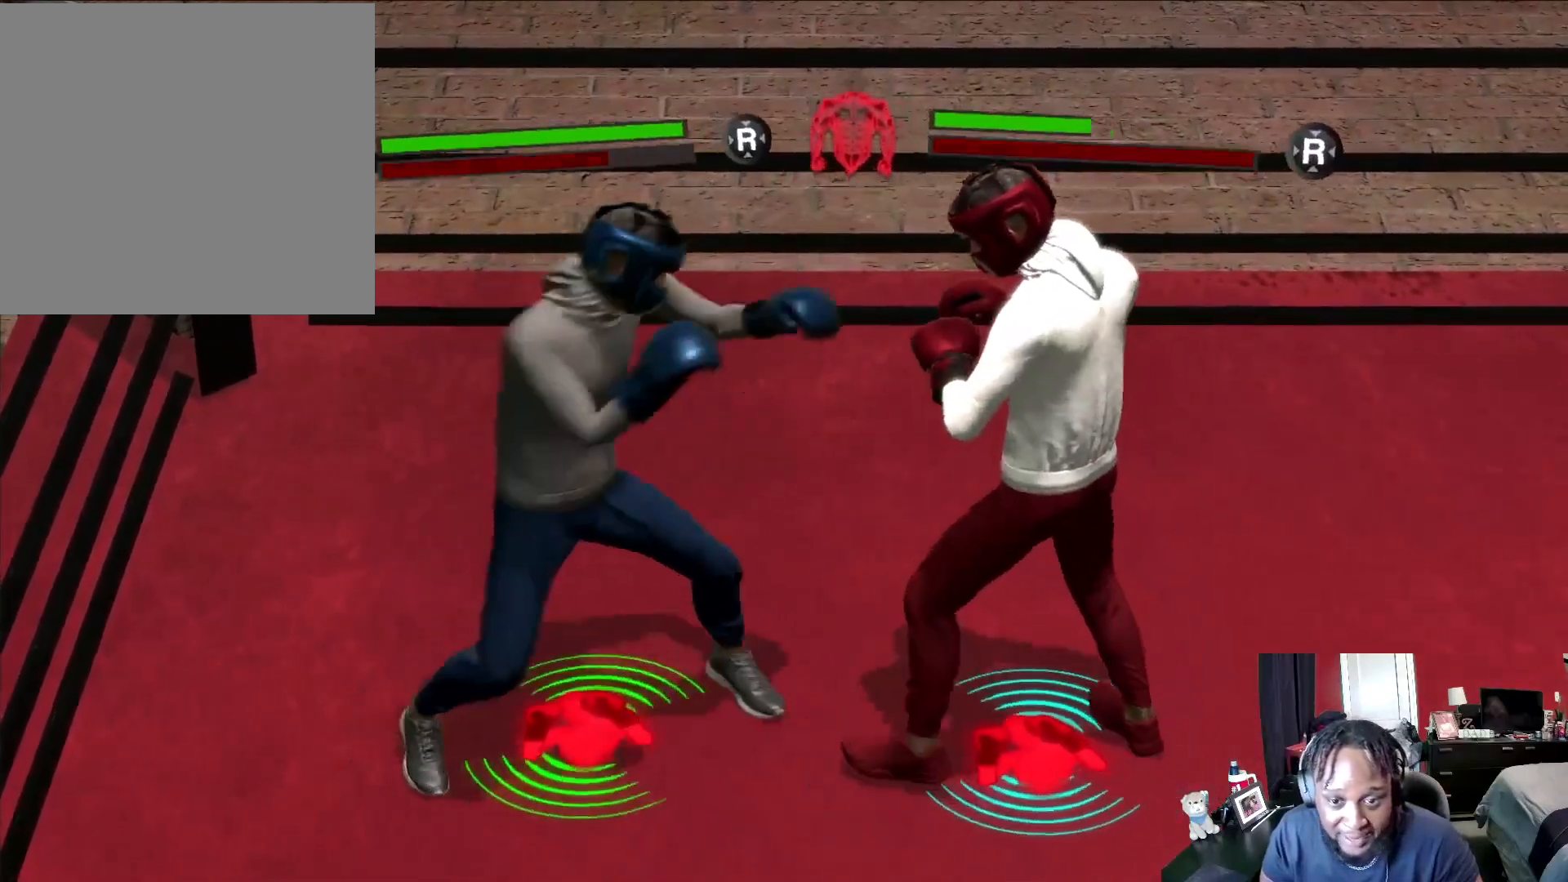
{"buttons": ["L2", "R2"], "left_stick": "up", "right_stick": "center", "events": [[367, "left_stick", "up"]]}
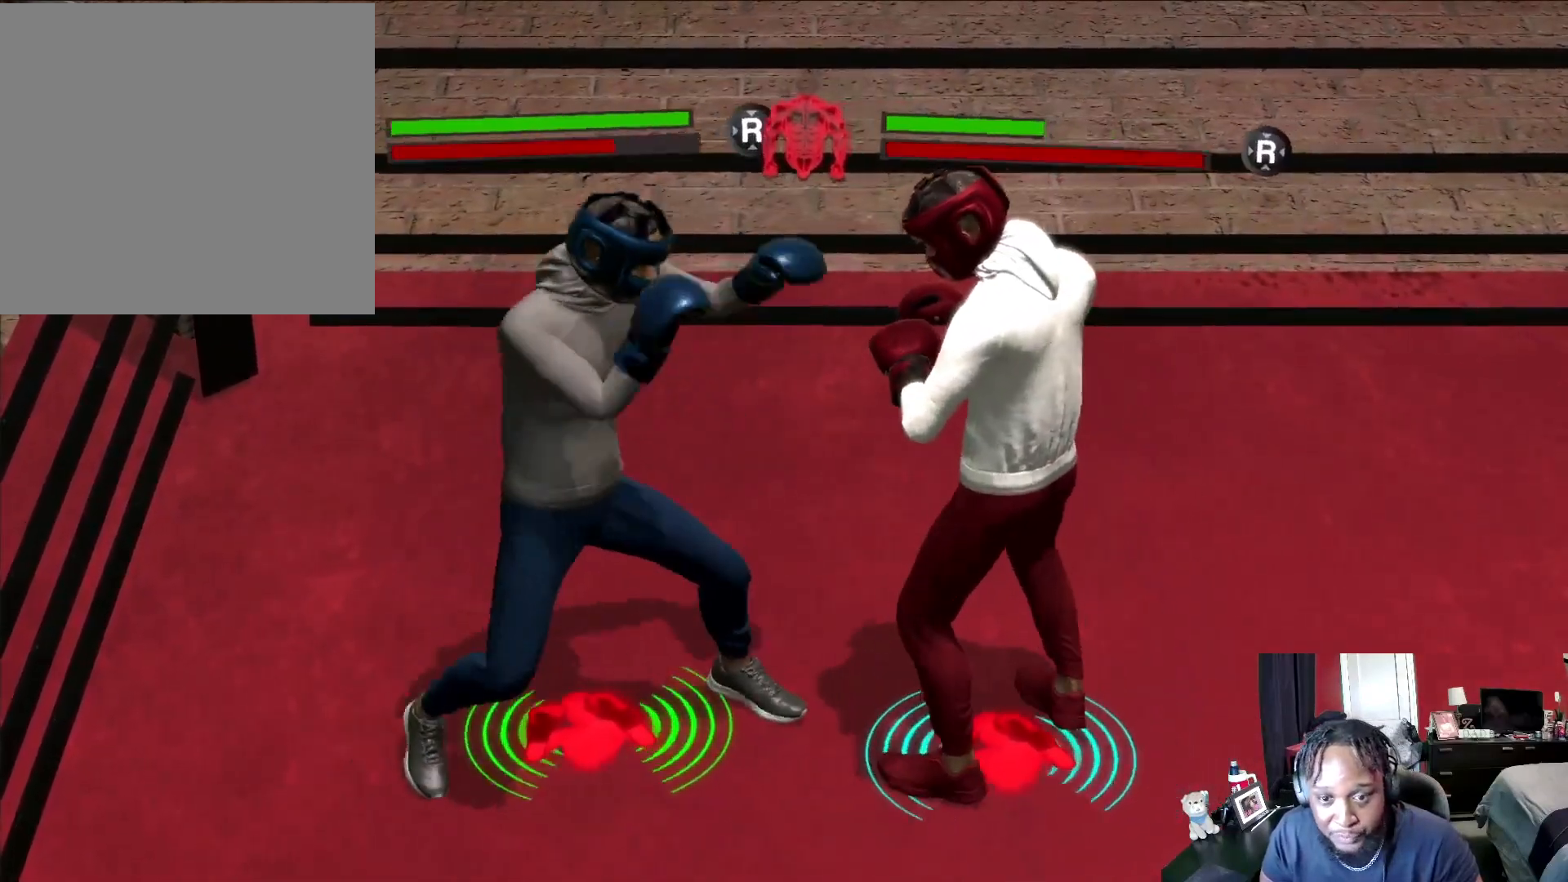
{"buttons": ["L2", "R2"], "left_stick": "down-left", "right_stick": "center", "events": [[100, "left_stick", "left"], [133, "A", "down"], [167, "left_stick", "down-left"], [200, "A", "up"]]}
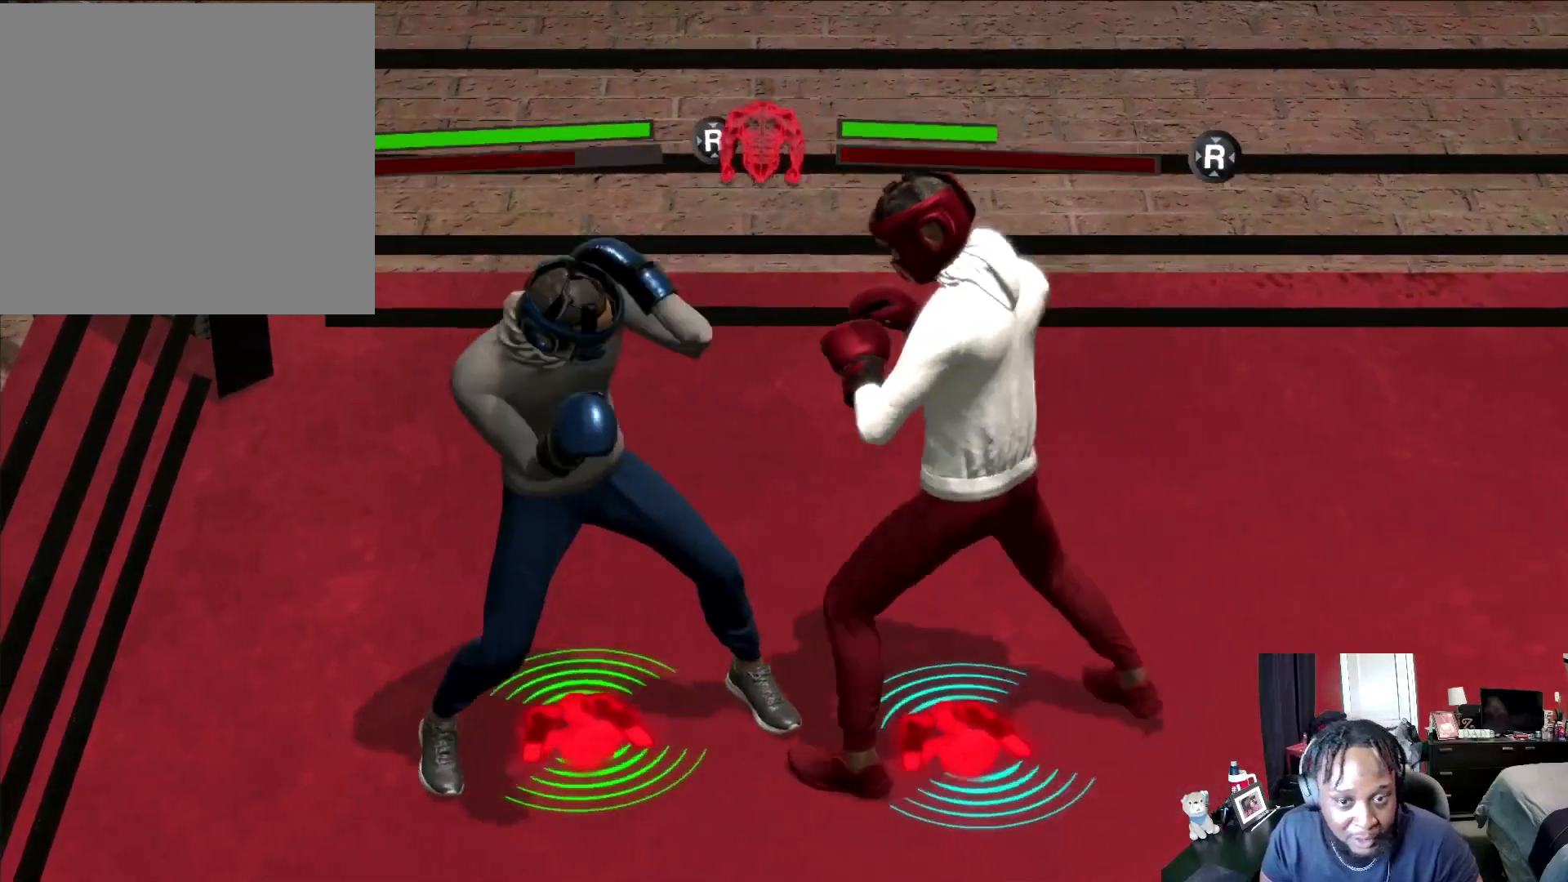
{"buttons": ["L2", "R2"], "left_stick": "down-left", "right_stick": "center", "events": [[167, "left_stick", "up"], [500, "left_stick", "down-left"]]}
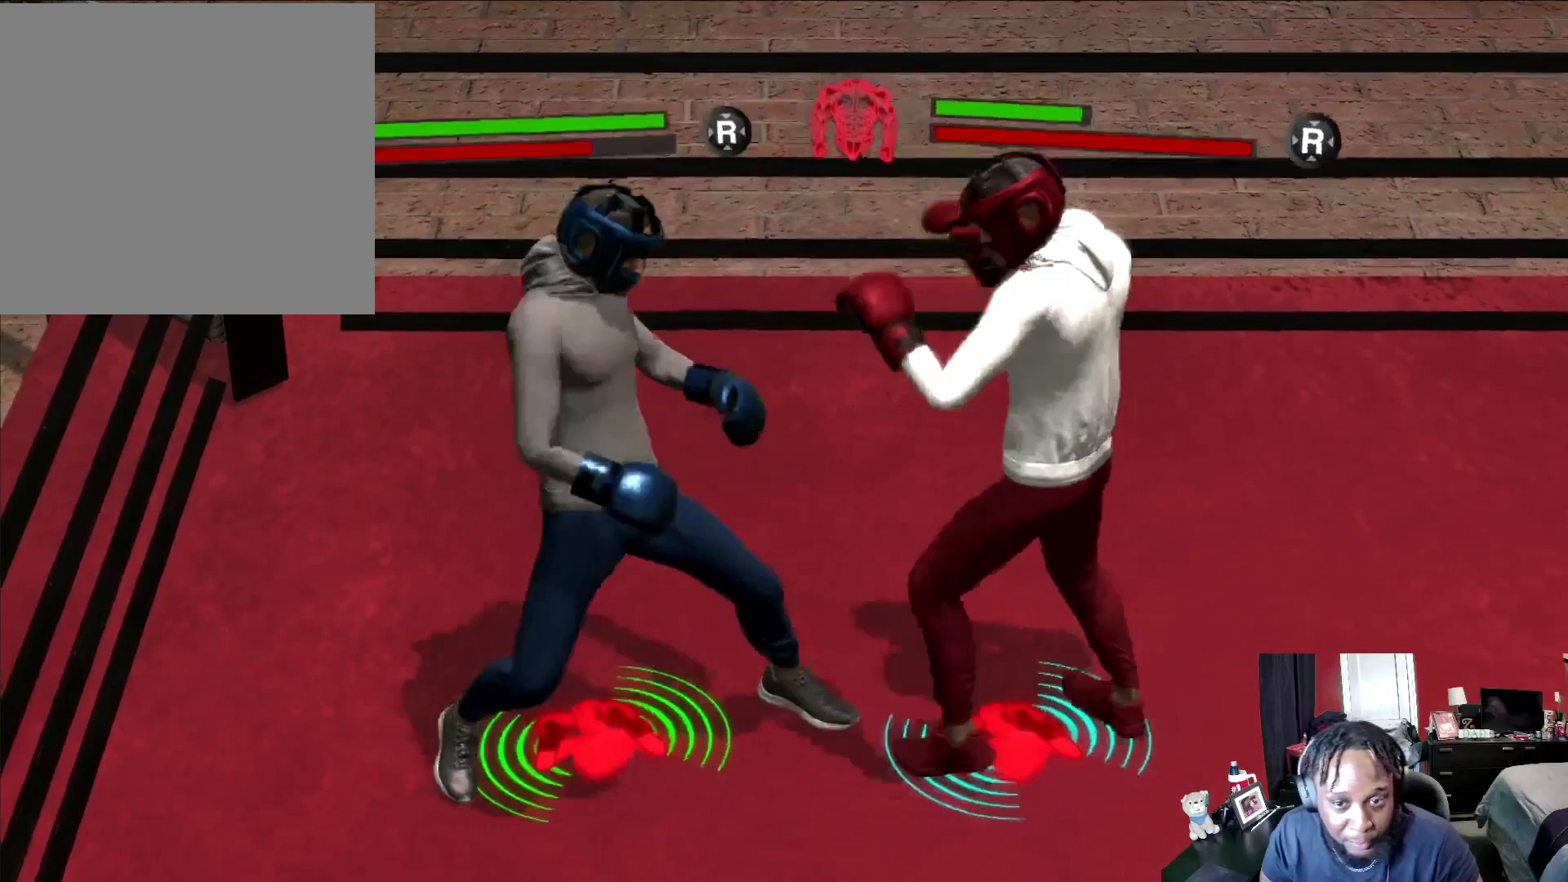
{"buttons": ["L2"], "left_stick": "down-right", "right_stick": "center", "events": [[67, "A", "down"], [100, "A", "up"], [333, "B", "down"], [333, "R2", "up"], [400, "B", "up"], [400, "left_stick", "down-right"]]}
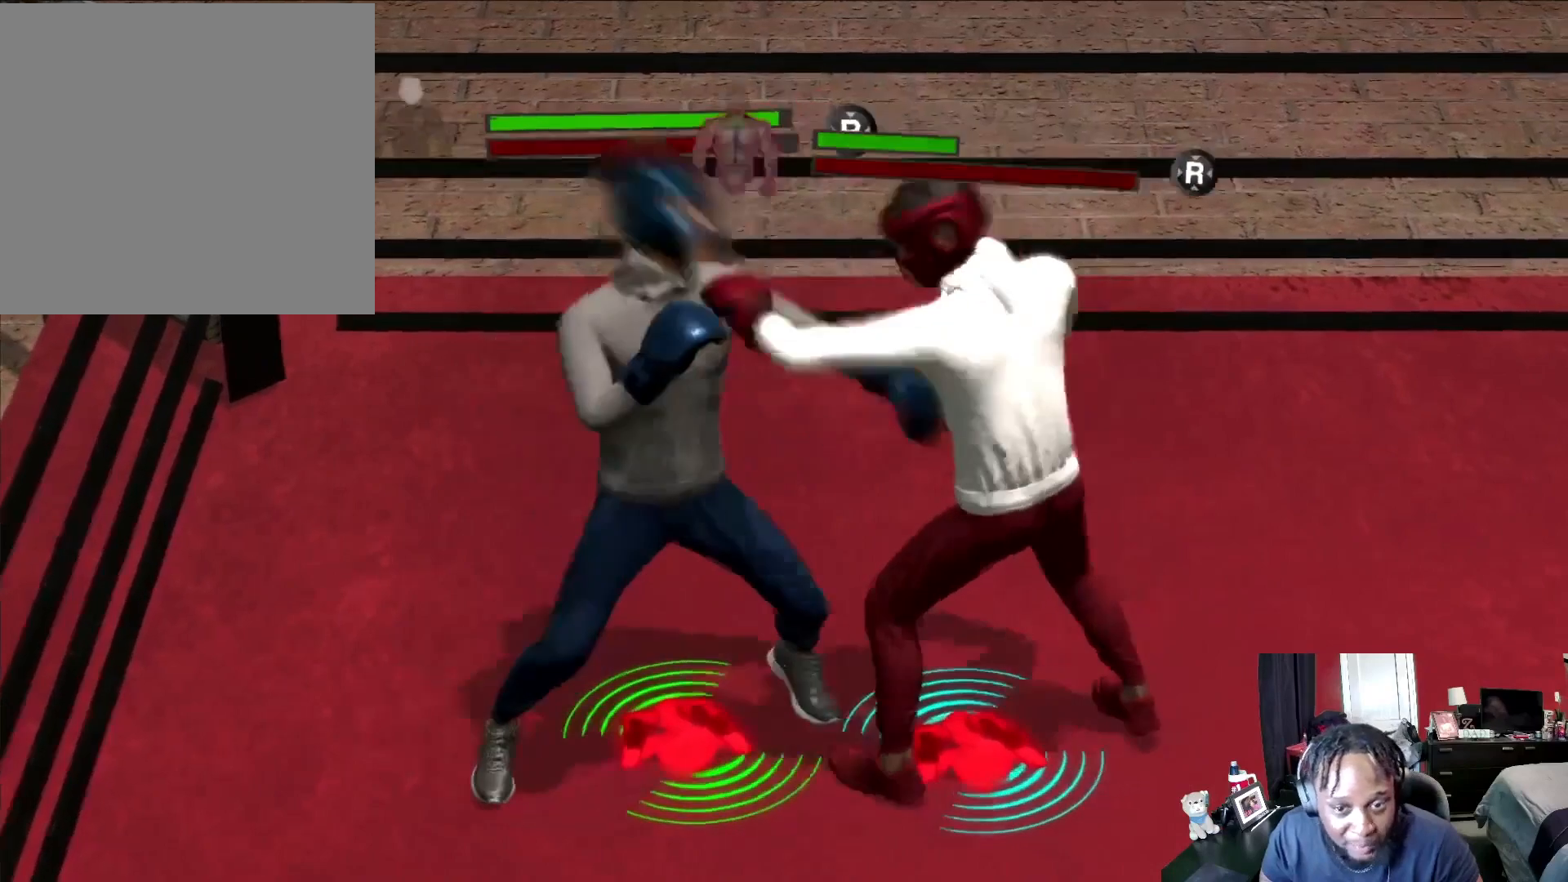
{"buttons": ["R2"], "left_stick": "left", "right_stick": "center", "events": [[167, "left_stick", "center"], [300, "R2", "down"], [333, "left_stick", "left"], [367, "L2", "up"]]}
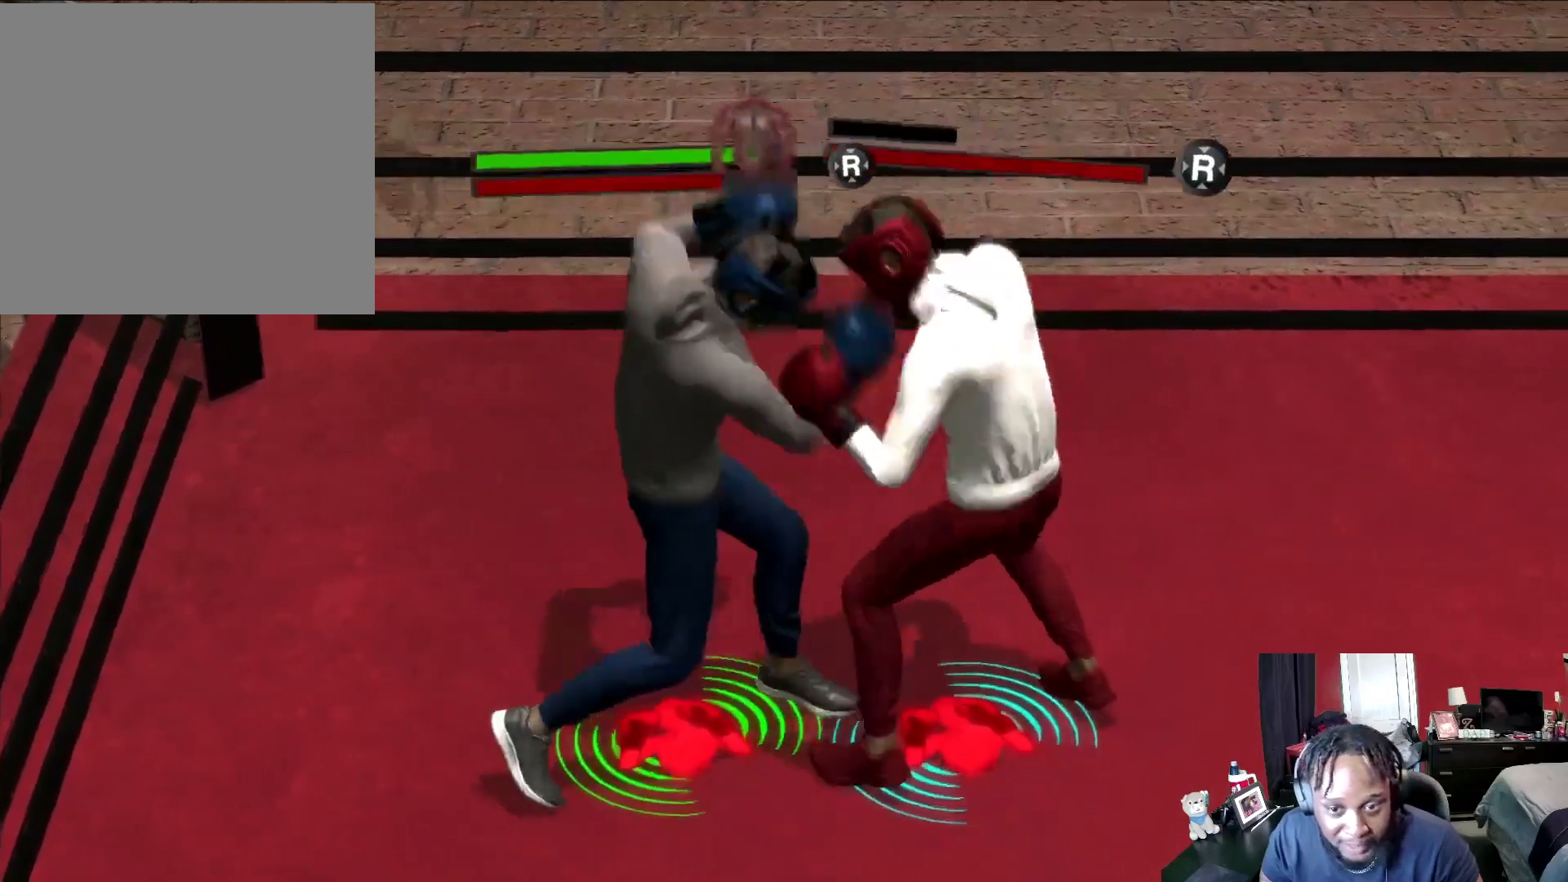
{"buttons": ["A", "L2", "R2"], "left_stick": "down", "right_stick": "center", "events": [[233, "left_stick", "down-left"], [333, "L2", "down"], [400, "left_stick", "down"], [433, "A", "down"]]}
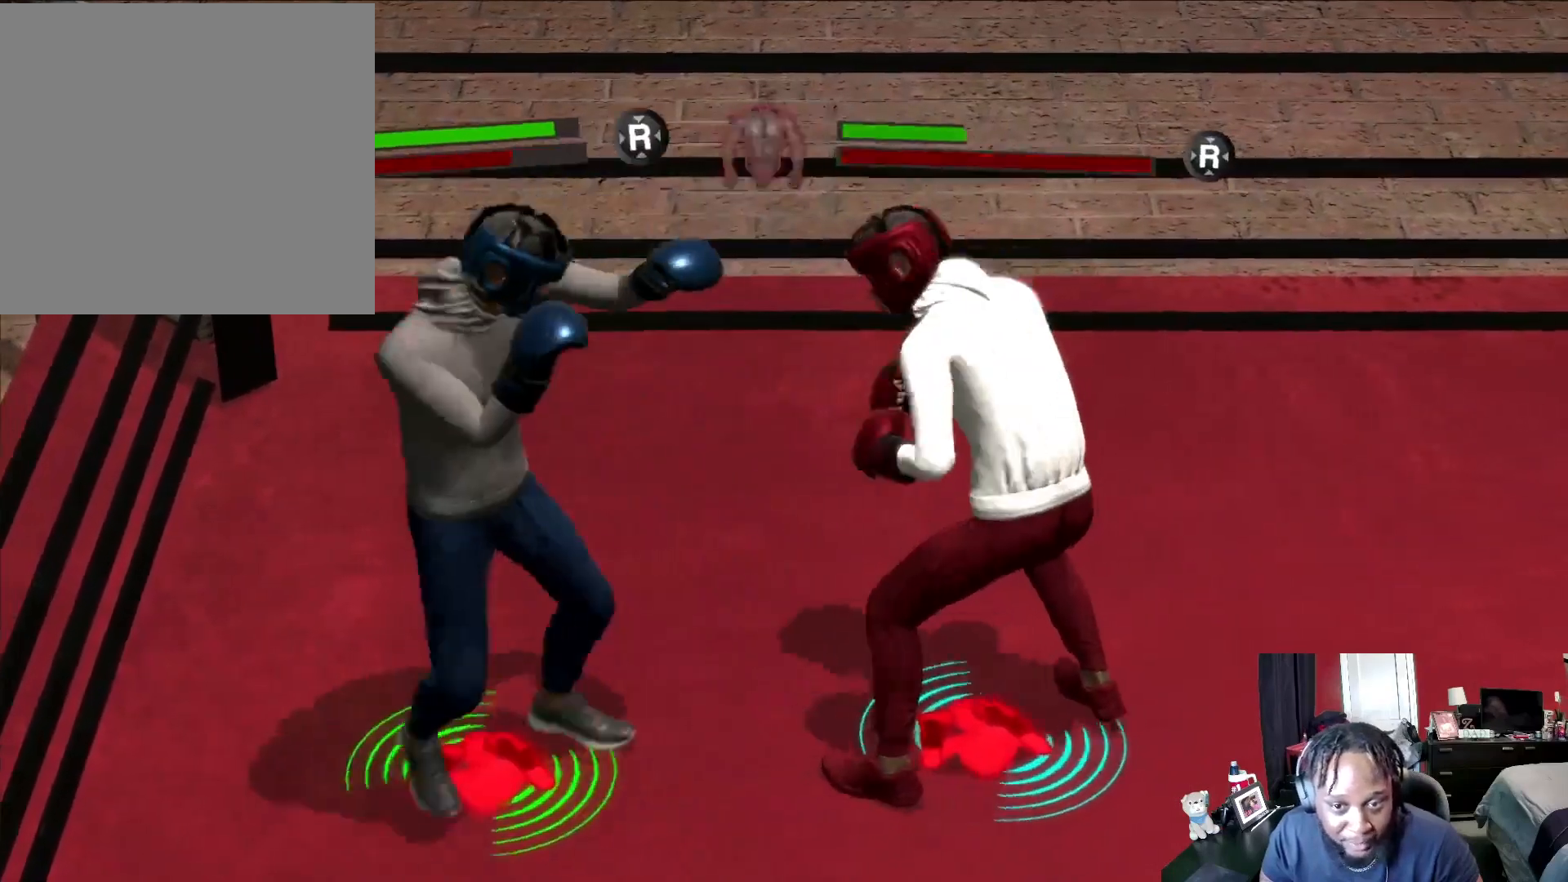
{"buttons": ["L2", "R2"], "left_stick": "up-right", "right_stick": "center", "events": [[33, "A", "up"], [167, "R2", "up"], [400, "left_stick", "center"], [467, "left_stick", "up-right"], [500, "R2", "down"]]}
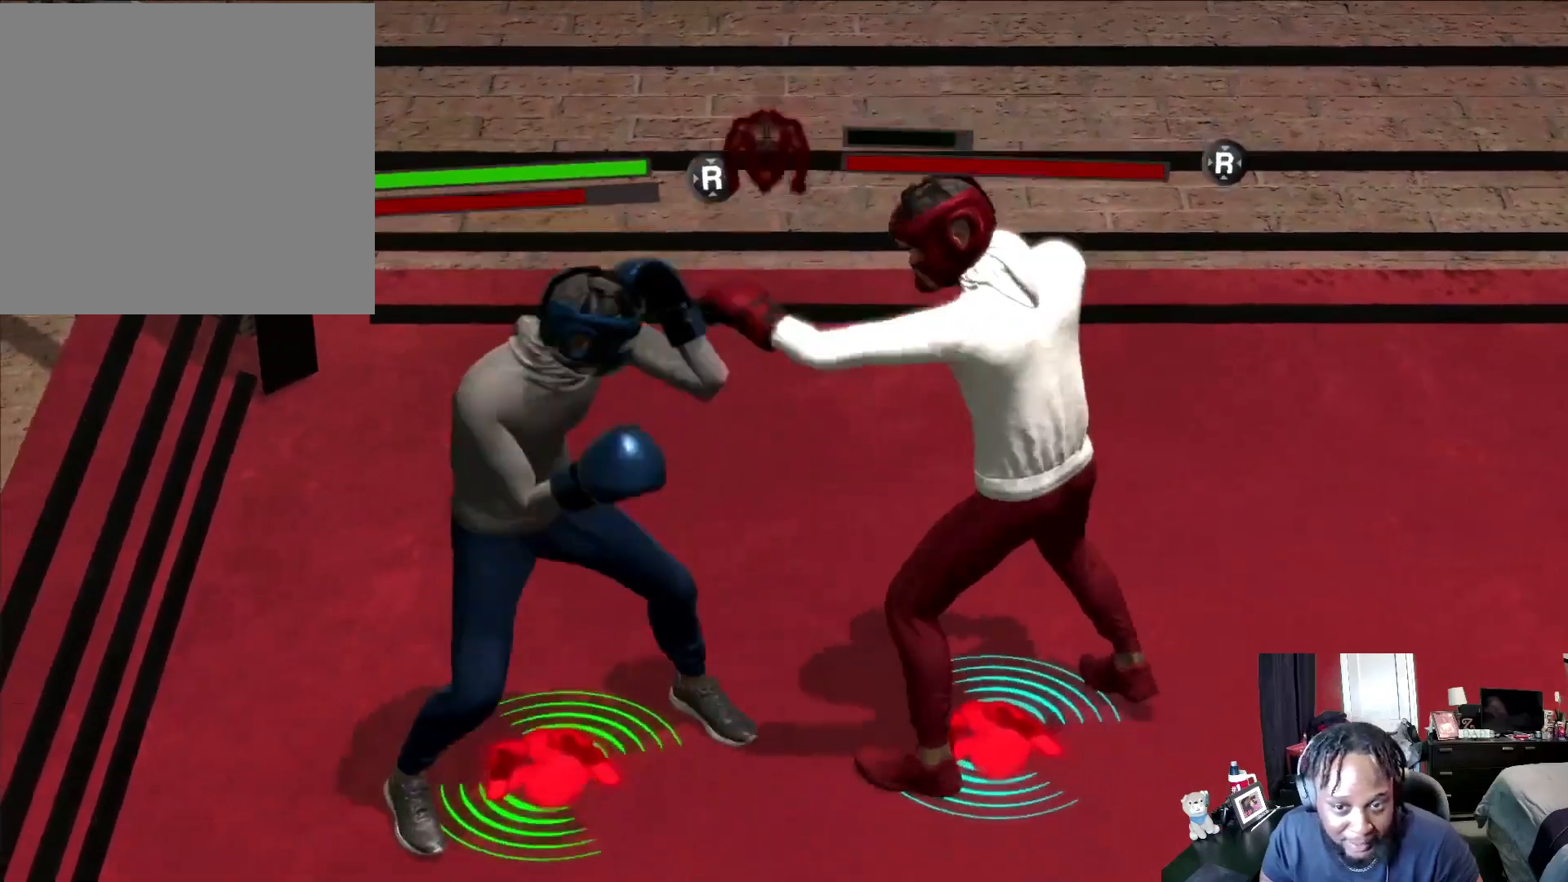
{"buttons": ["B"], "left_stick": "center", "right_stick": "center", "events": [[133, "A", "down"], [133, "left_stick", "down-right"], [200, "A", "up"], [200, "left_stick", "down"], [300, "R2", "up"], [333, "B", "down"], [467, "L2", "up"], [467, "left_stick", "center"]]}
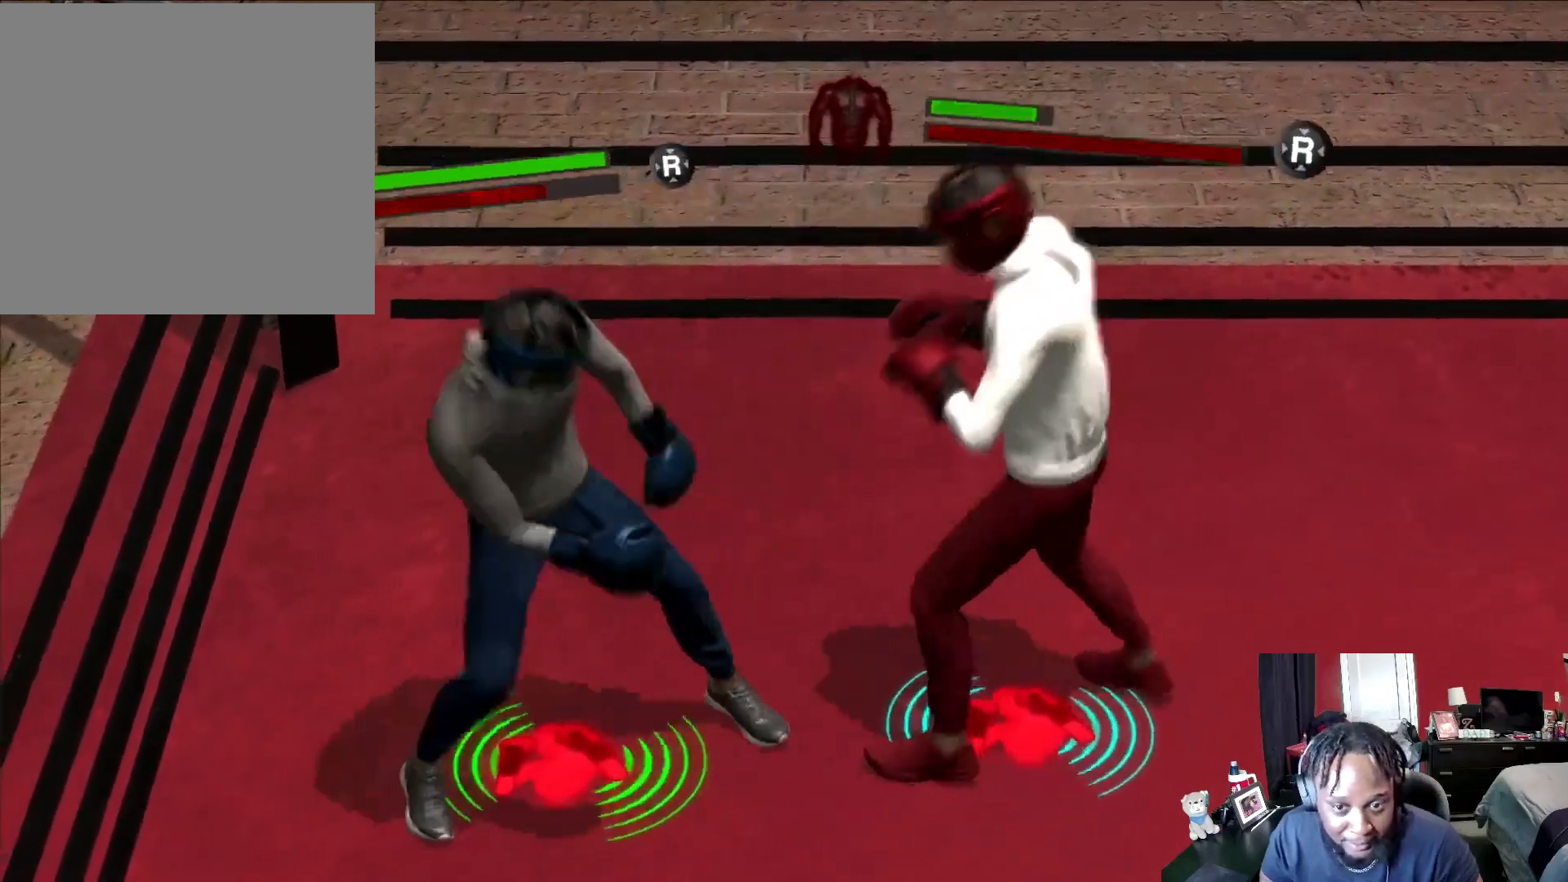
{"buttons": ["B", "L2", "R2"], "left_stick": "up", "right_stick": "center", "events": [[467, "L2", "down"], [467, "R2", "down"], [467, "left_stick", "up"]]}
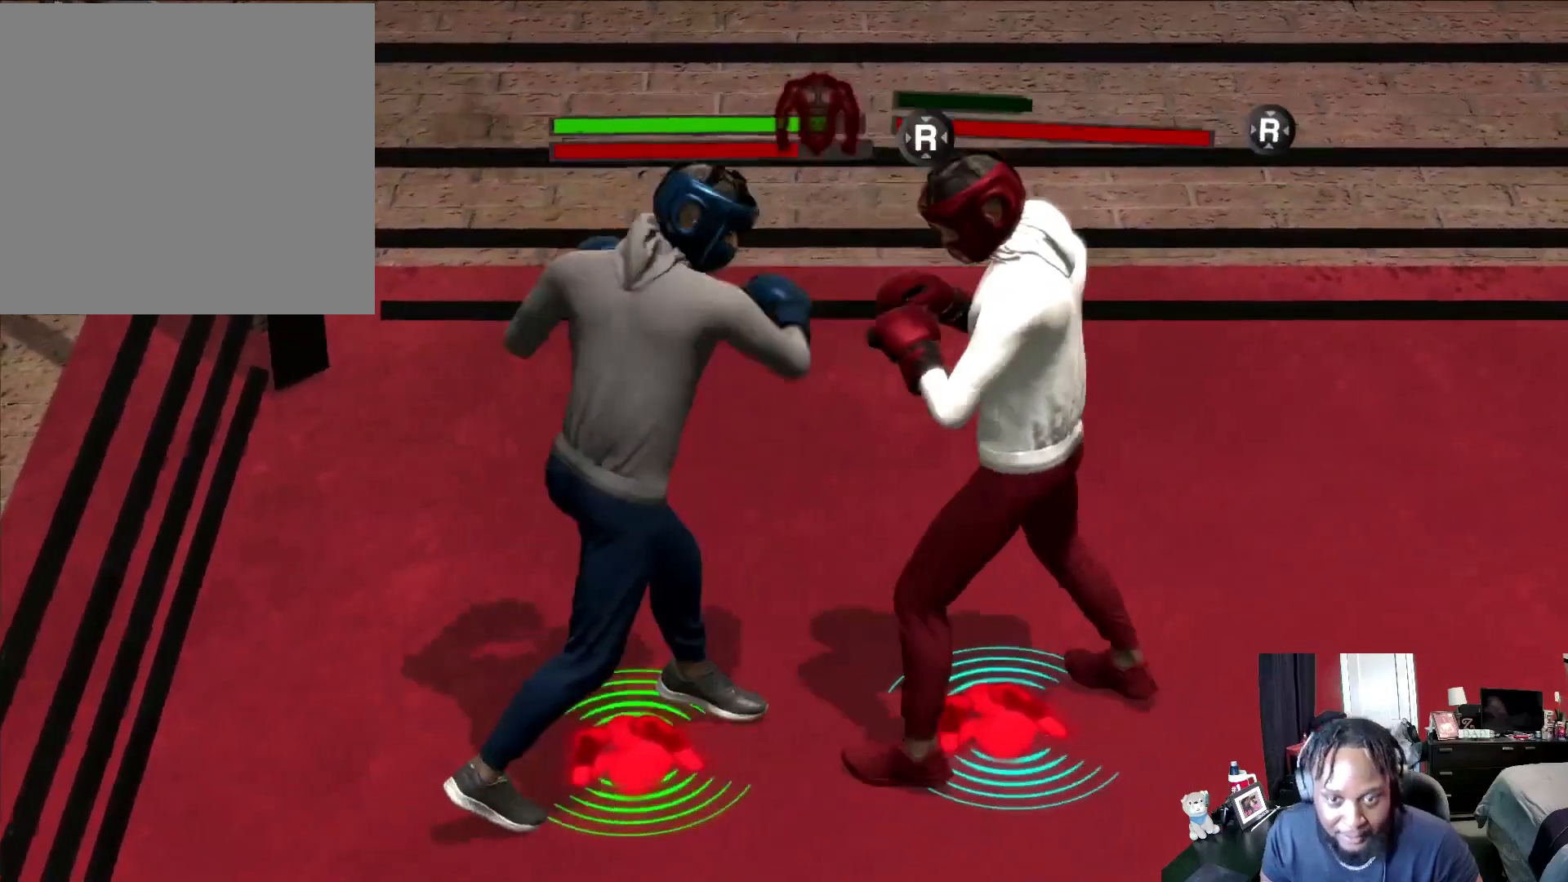
{"buttons": ["L2", "R2"], "left_stick": "down-right", "right_stick": "center", "events": [[33, "B", "up"], [133, "left_stick", "up-right"], [267, "left_stick", "right"], [467, "left_stick", "down-right"]]}
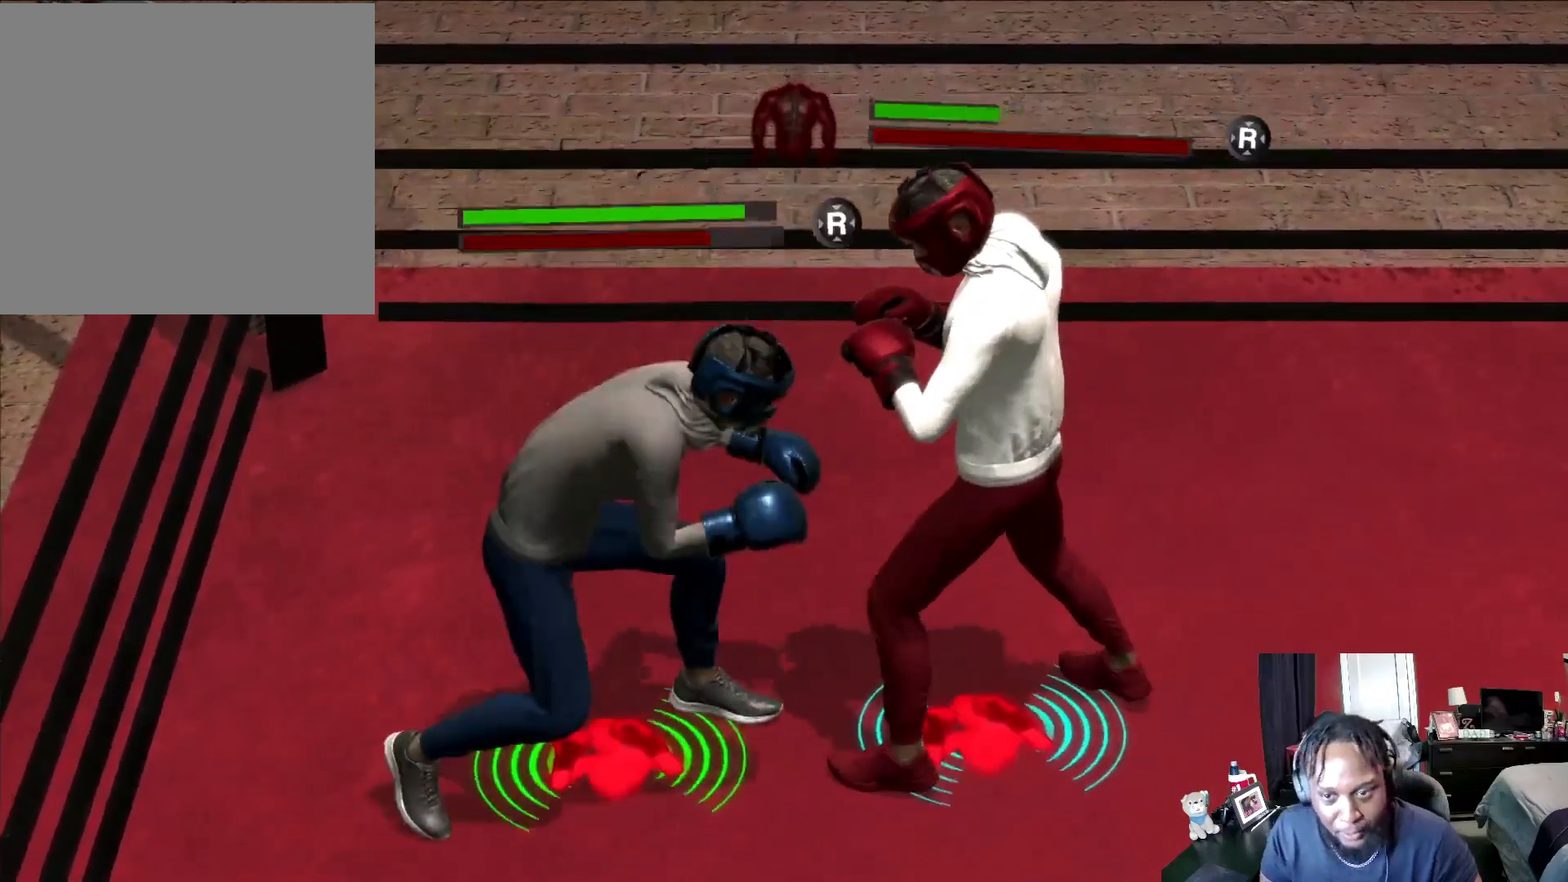
{"buttons": ["L2", "R2"], "left_stick": "down-left", "right_stick": "center", "events": [[133, "left_stick", "down"], [400, "left_stick", "down-left"]]}
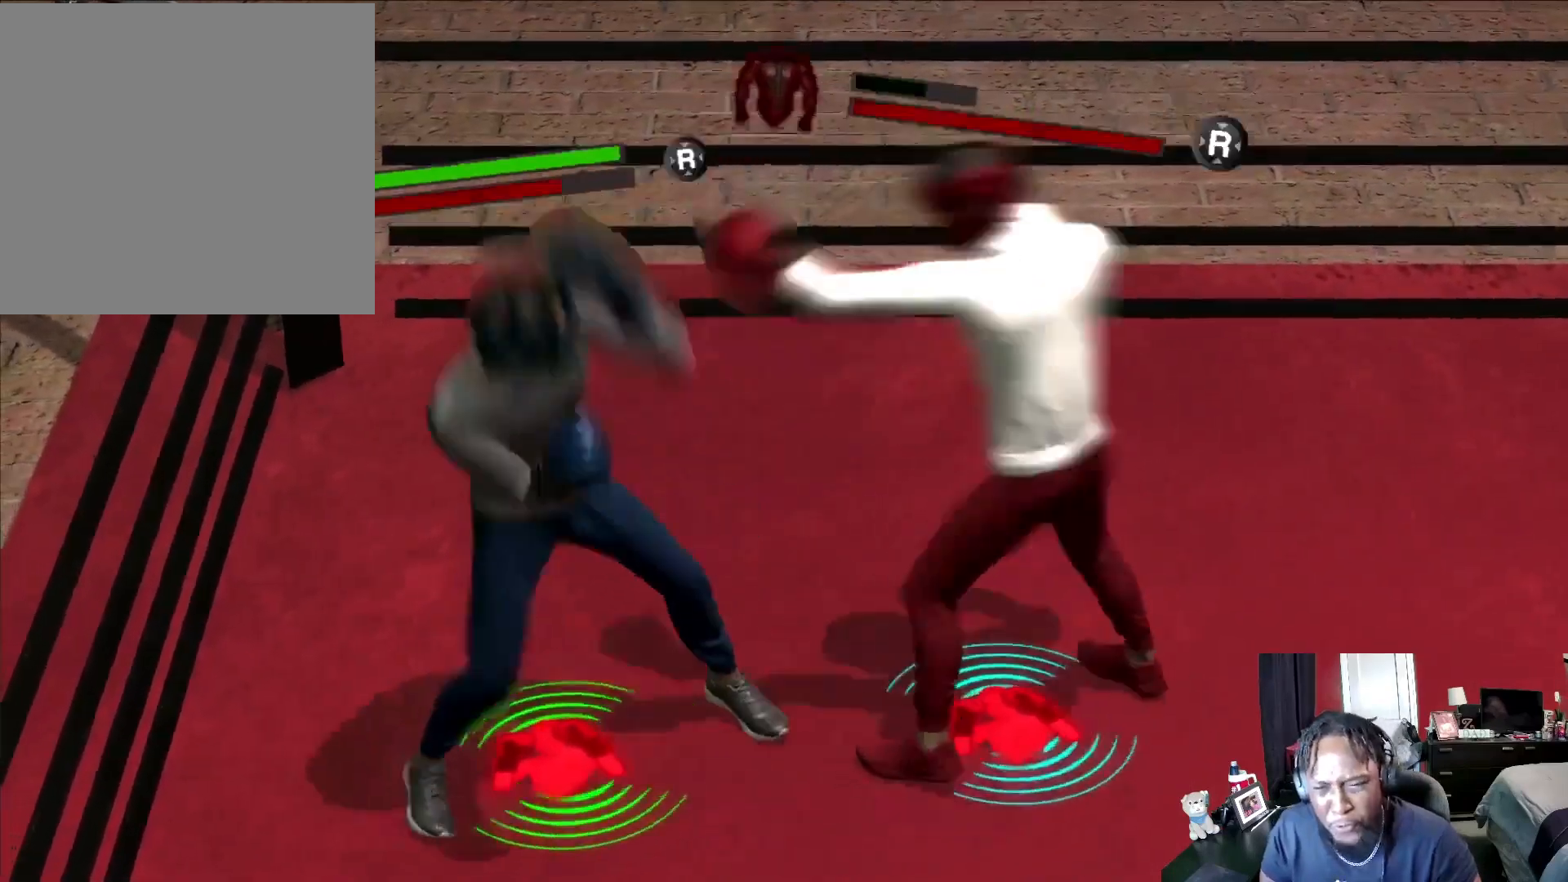
{"buttons": ["L2"], "left_stick": "down", "right_stick": "center", "events": [[67, "A", "down"], [167, "A", "up"], [233, "left_stick", "down"], [300, "R2", "up"]]}
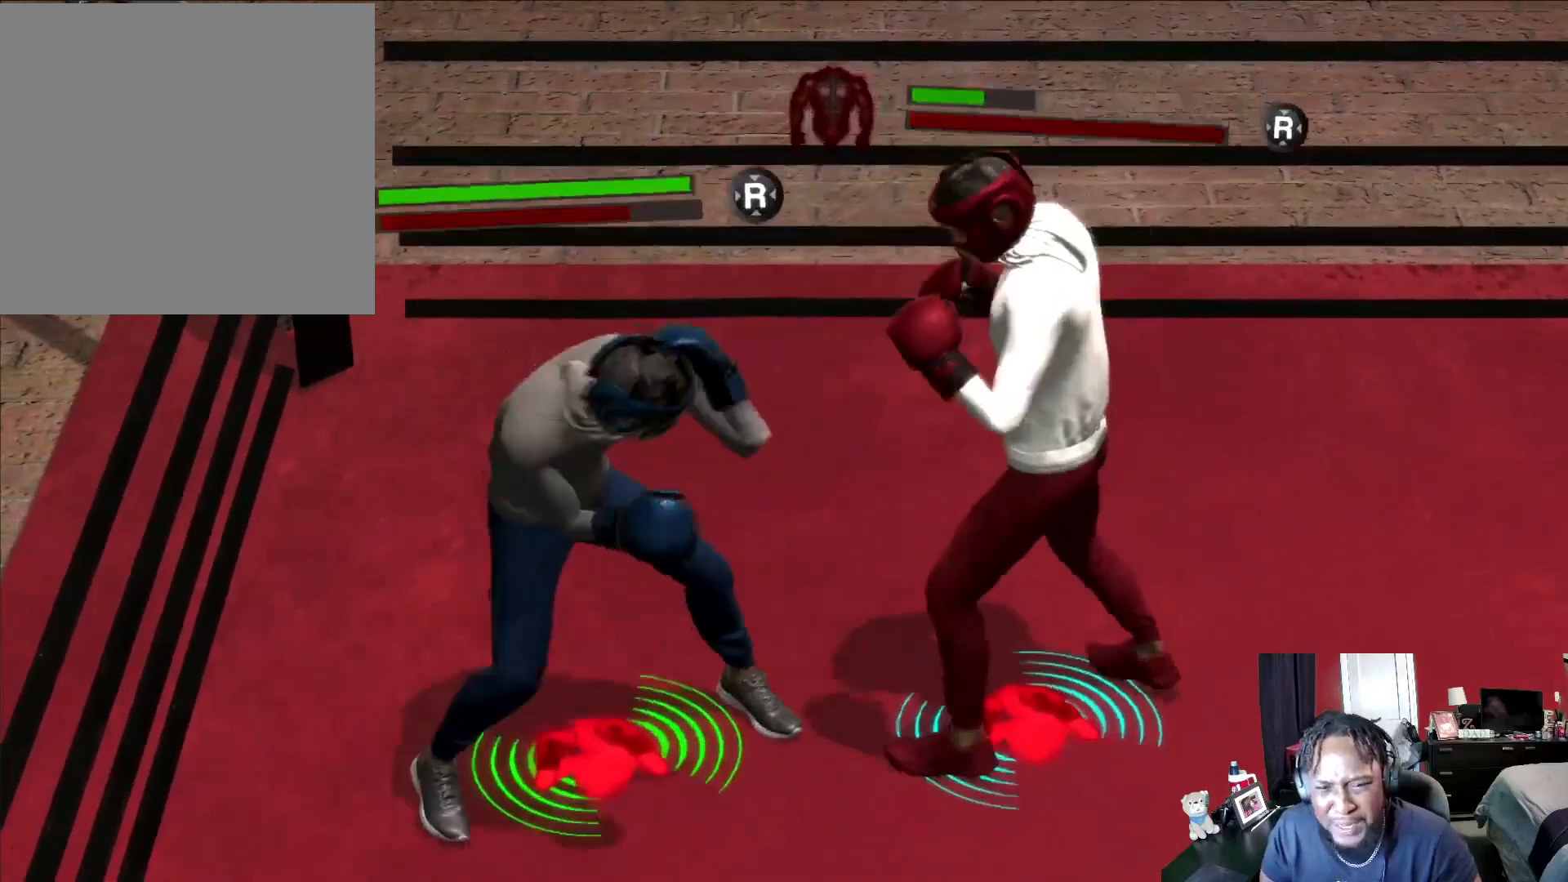
{"buttons": ["L2", "R2"], "left_stick": "down", "right_stick": "center", "events": [[167, "R2", "down"], [167, "left_stick", "left"], [233, "left_stick", "center"], [333, "left_stick", "up-right"], [467, "left_stick", "down"]]}
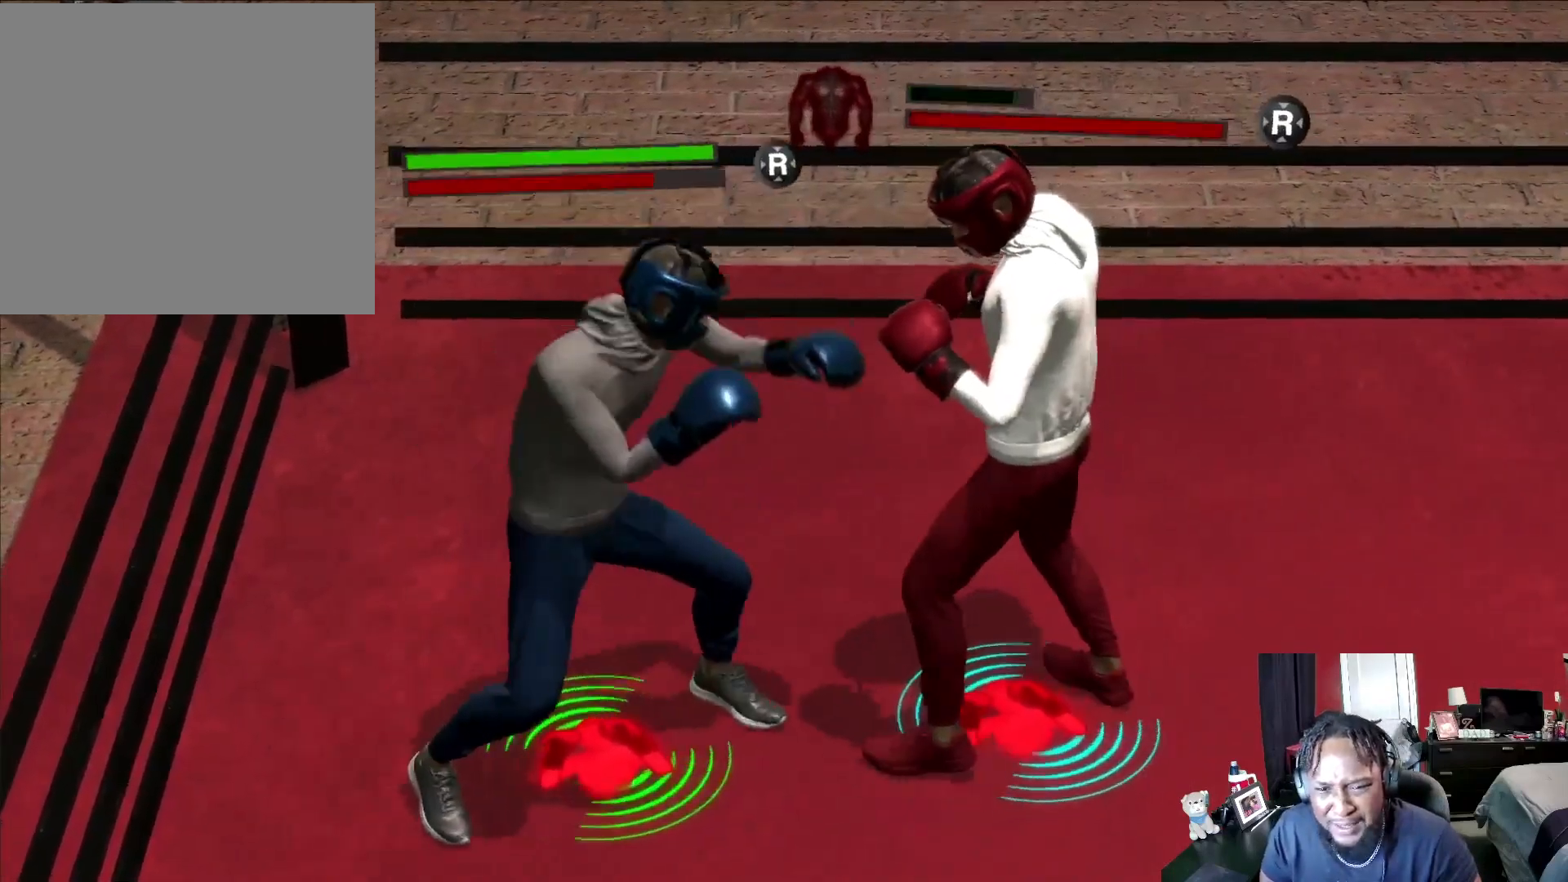
{"buttons": ["L2"], "left_stick": "up", "right_stick": "center", "events": [[133, "left_stick", "center"], [200, "left_stick", "up"], [267, "B", "down"], [367, "B", "up"], [433, "R2", "up"]]}
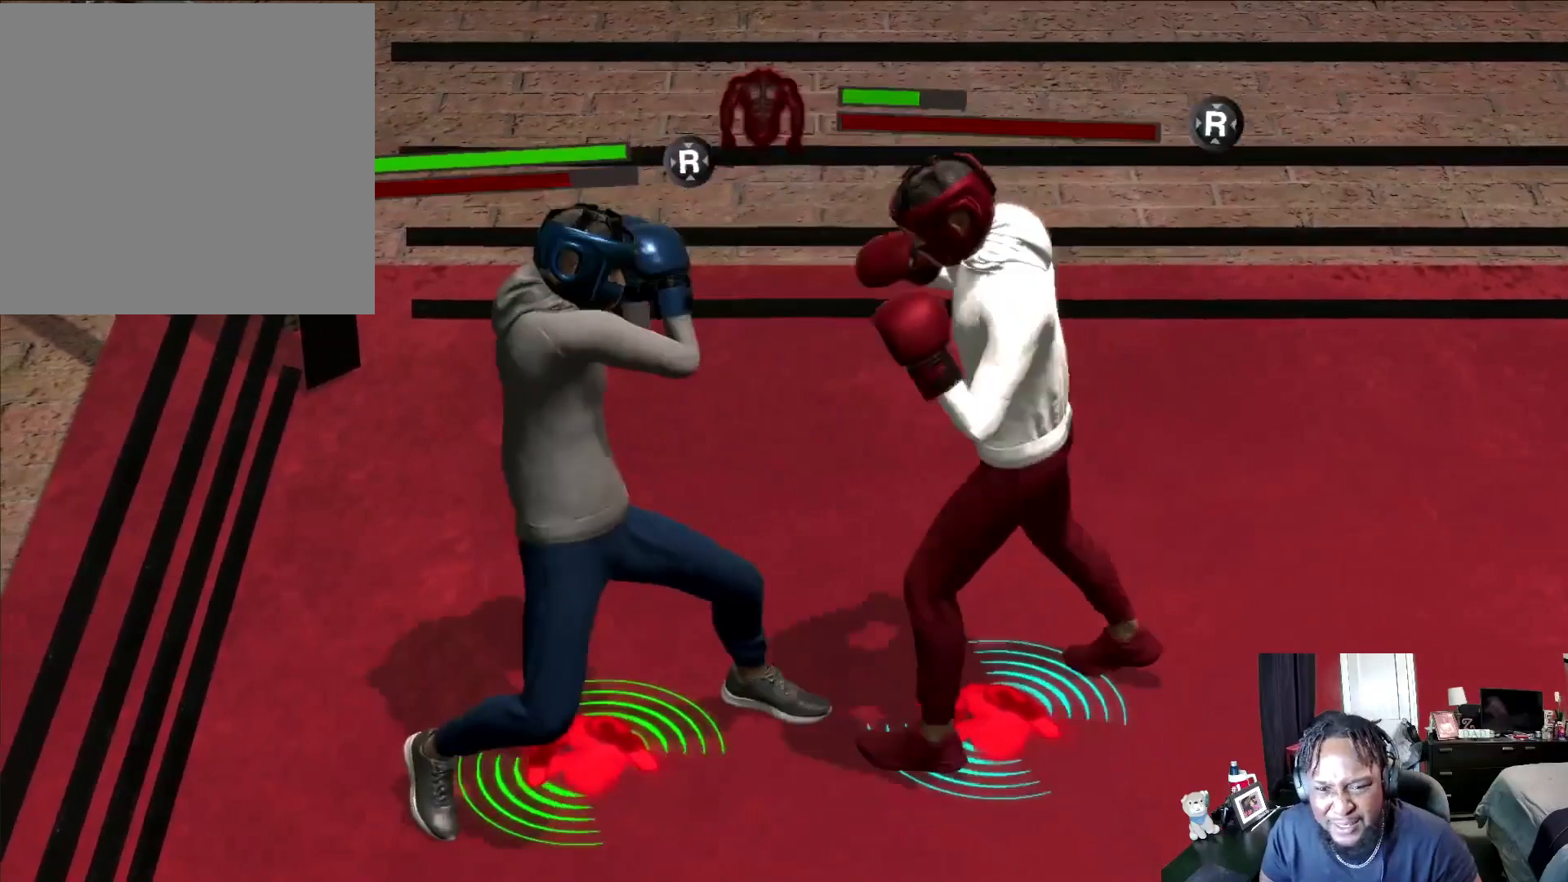
{"buttons": ["B"], "left_stick": "up", "right_stick": "center", "events": [[33, "B", "down"], [433, "L2", "up"]]}